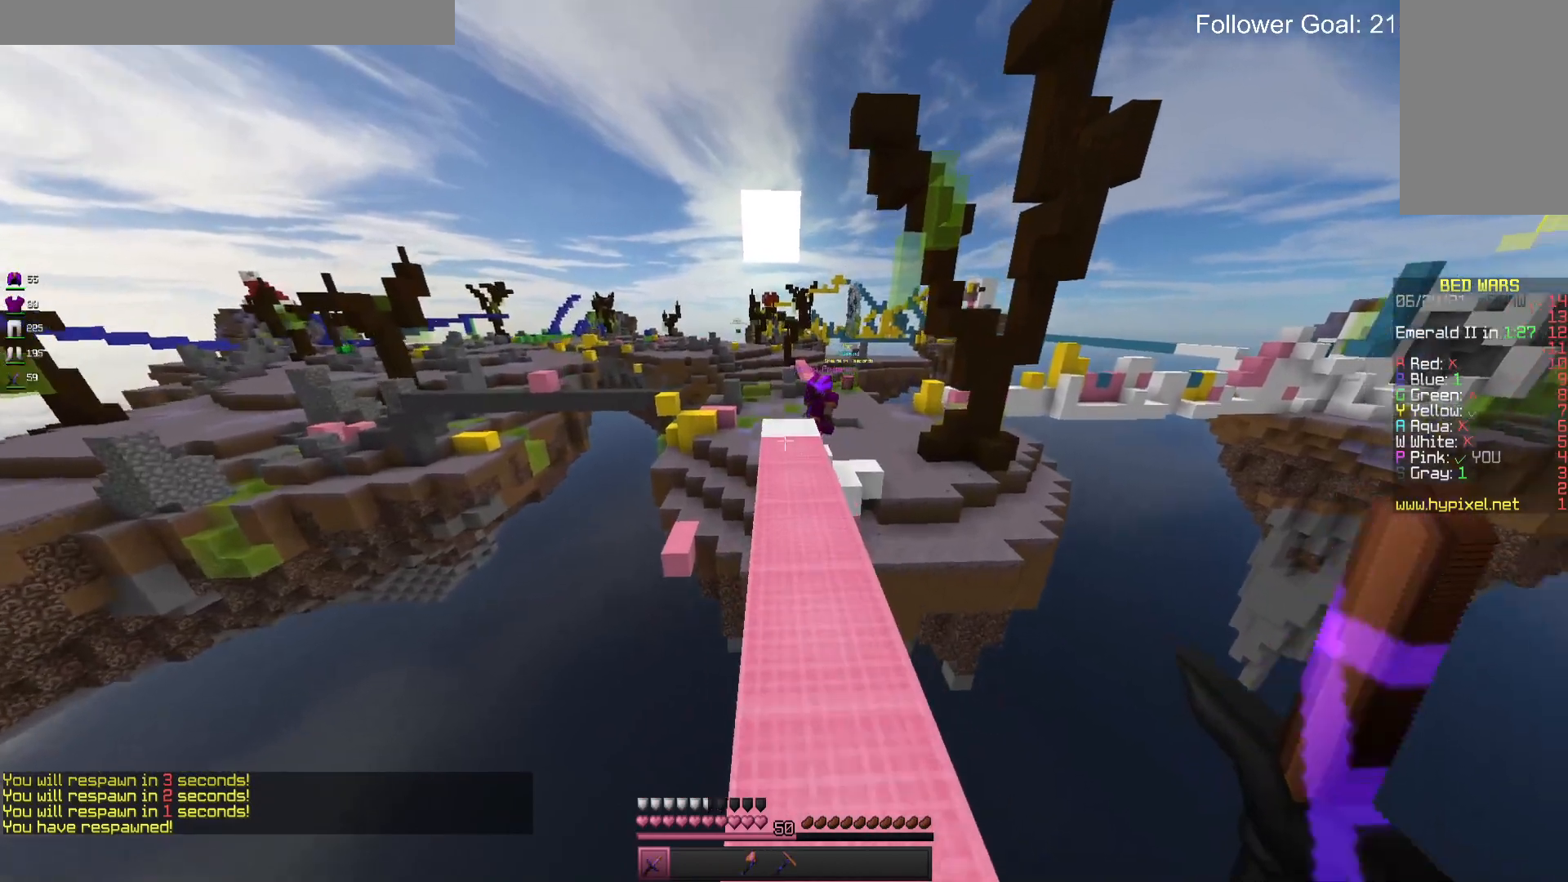
Gameplay with keyboard and mouse; each line is a JSON object with the keys and mouse buttons held at the frame after it. "events" lists presses ("down") and releases ("up") of "a", "d", "s", "space", "w", "mouse_left" and "mouse_right" between this image and that frame as [ms after this image, input, new state], when the widget could be followed in between. "mouse_left", "mouse_right" = the "left", "right" buttons of the "mouse" list. No other keys are recorded. Fast repeated clicks can show as one long hold. Mouse movement is not recorded.
{"keys": ["w"], "mouse": [], "events": [[66, "space", "down"], [266, "space", "up"]]}
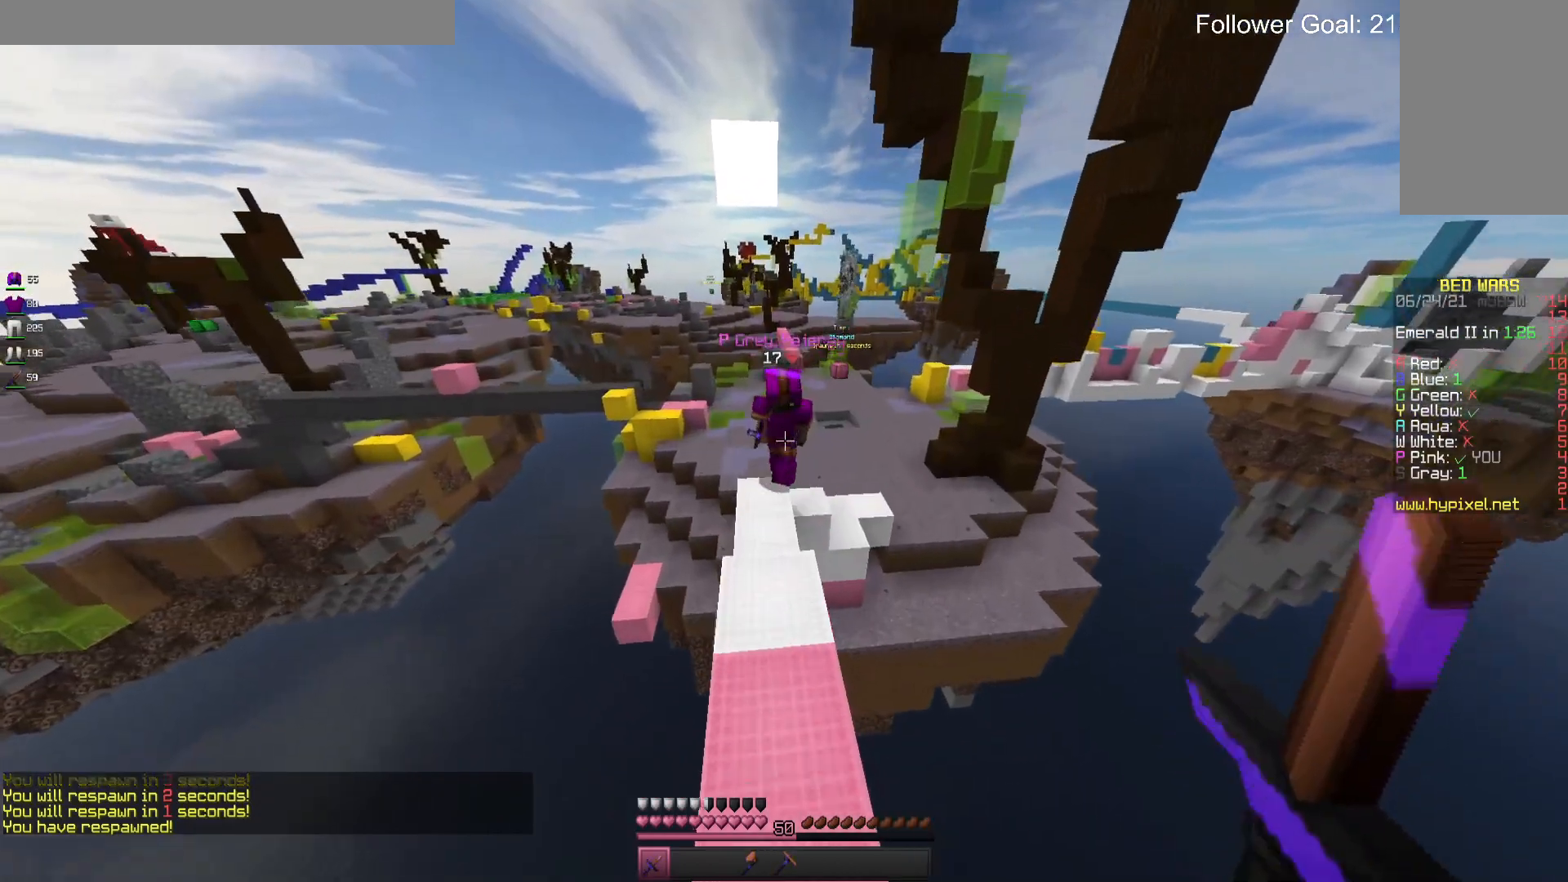
{"keys": ["w"], "mouse": [], "events": [[300, "mouse_left", "down"], [433, "mouse_left", "up"]]}
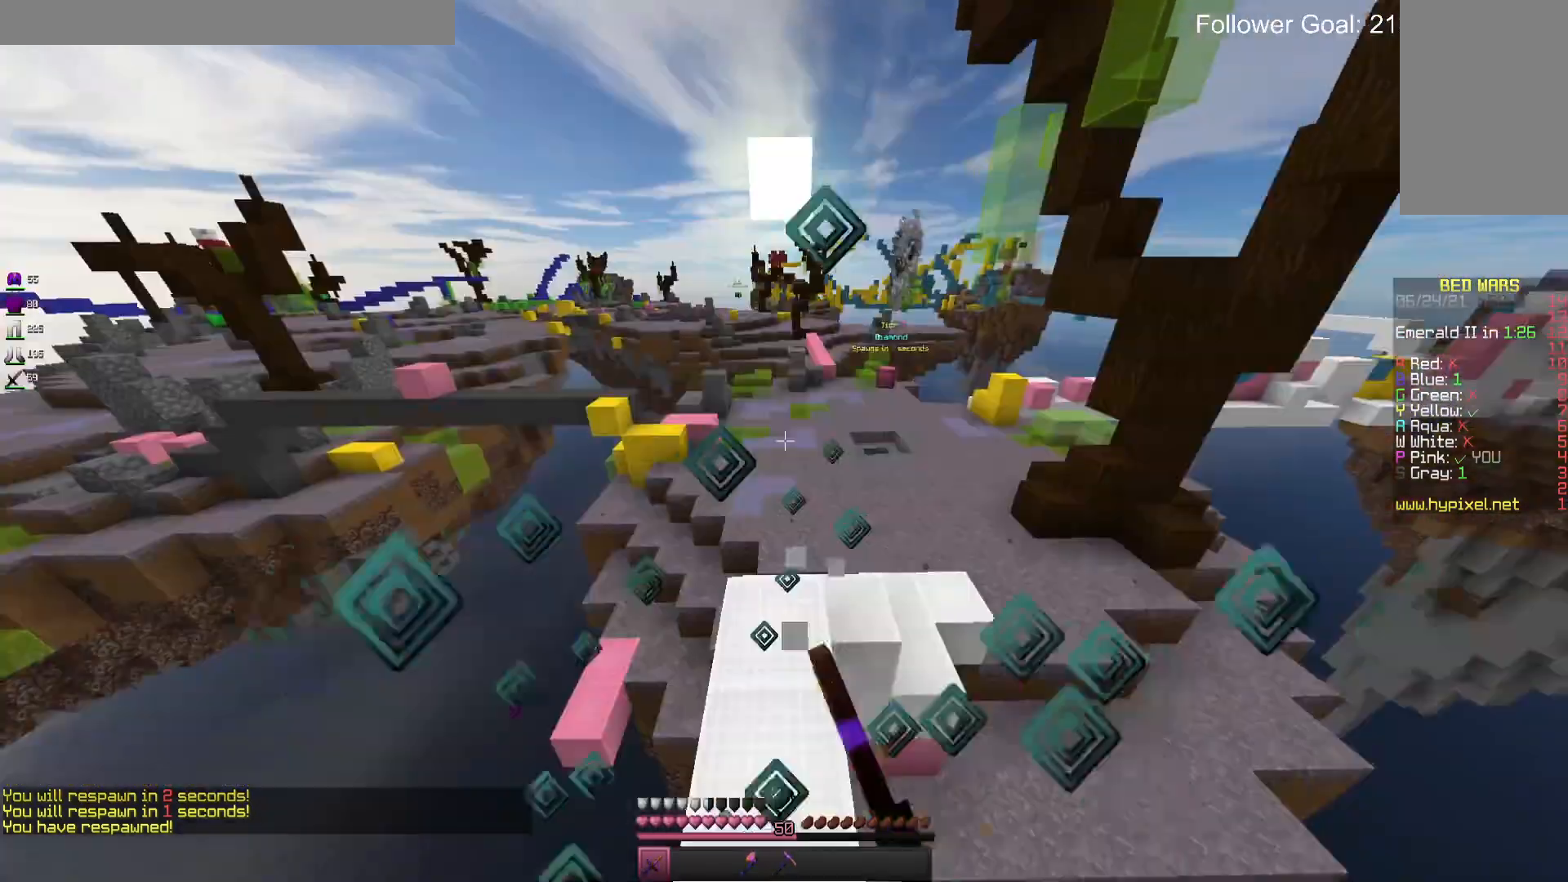
{"keys": ["d", "space", "w"], "mouse": [], "events": [[266, "space", "down"], [466, "d", "down"]]}
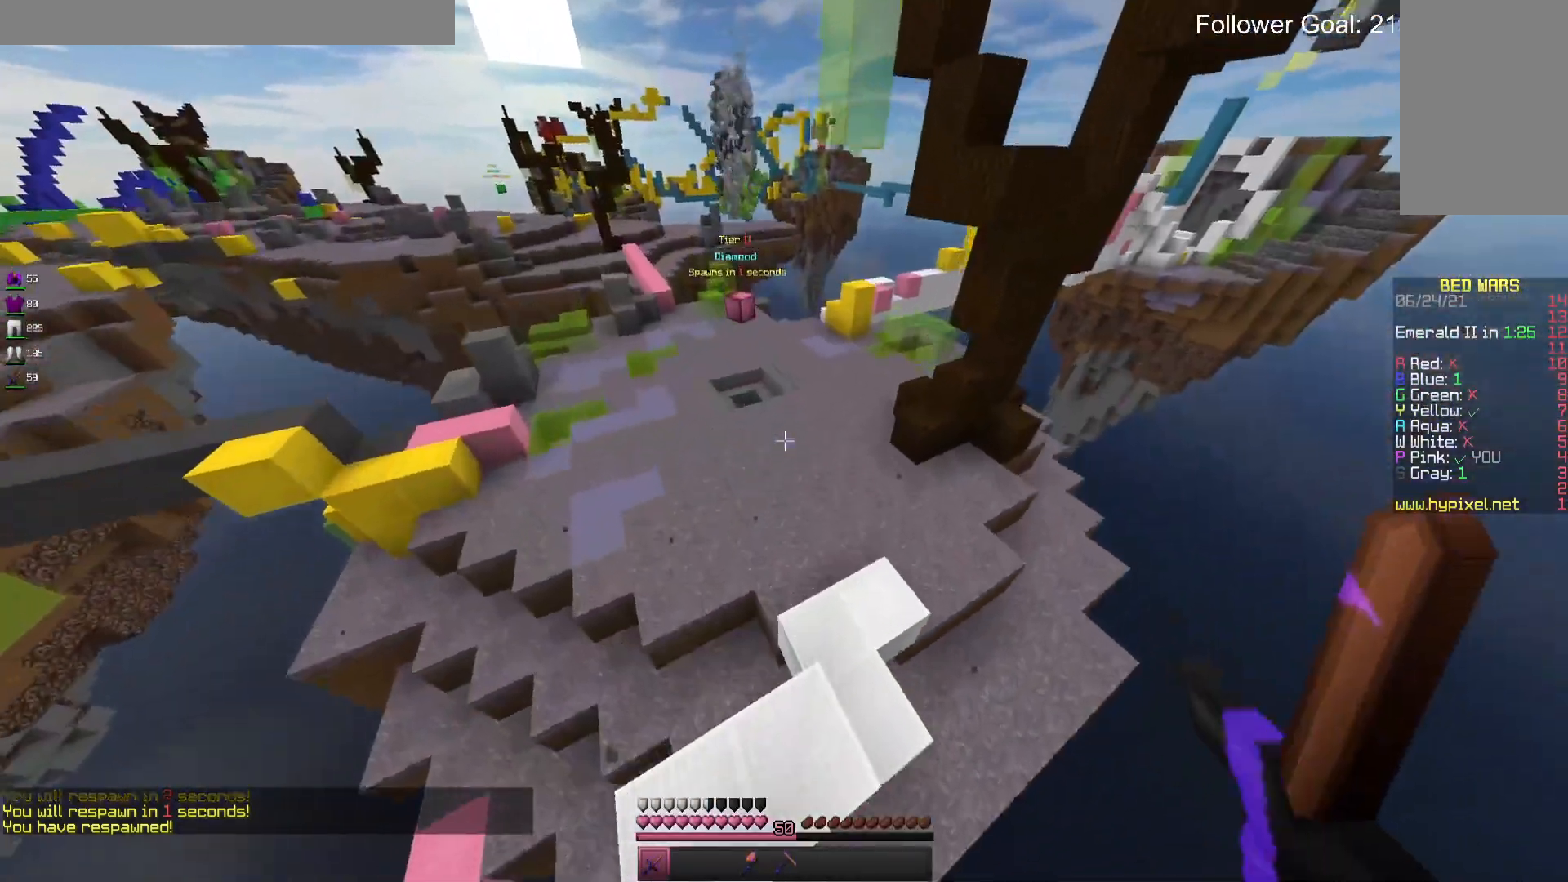
{"keys": ["d", "w"], "mouse": [], "events": [[33, "space", "up"]]}
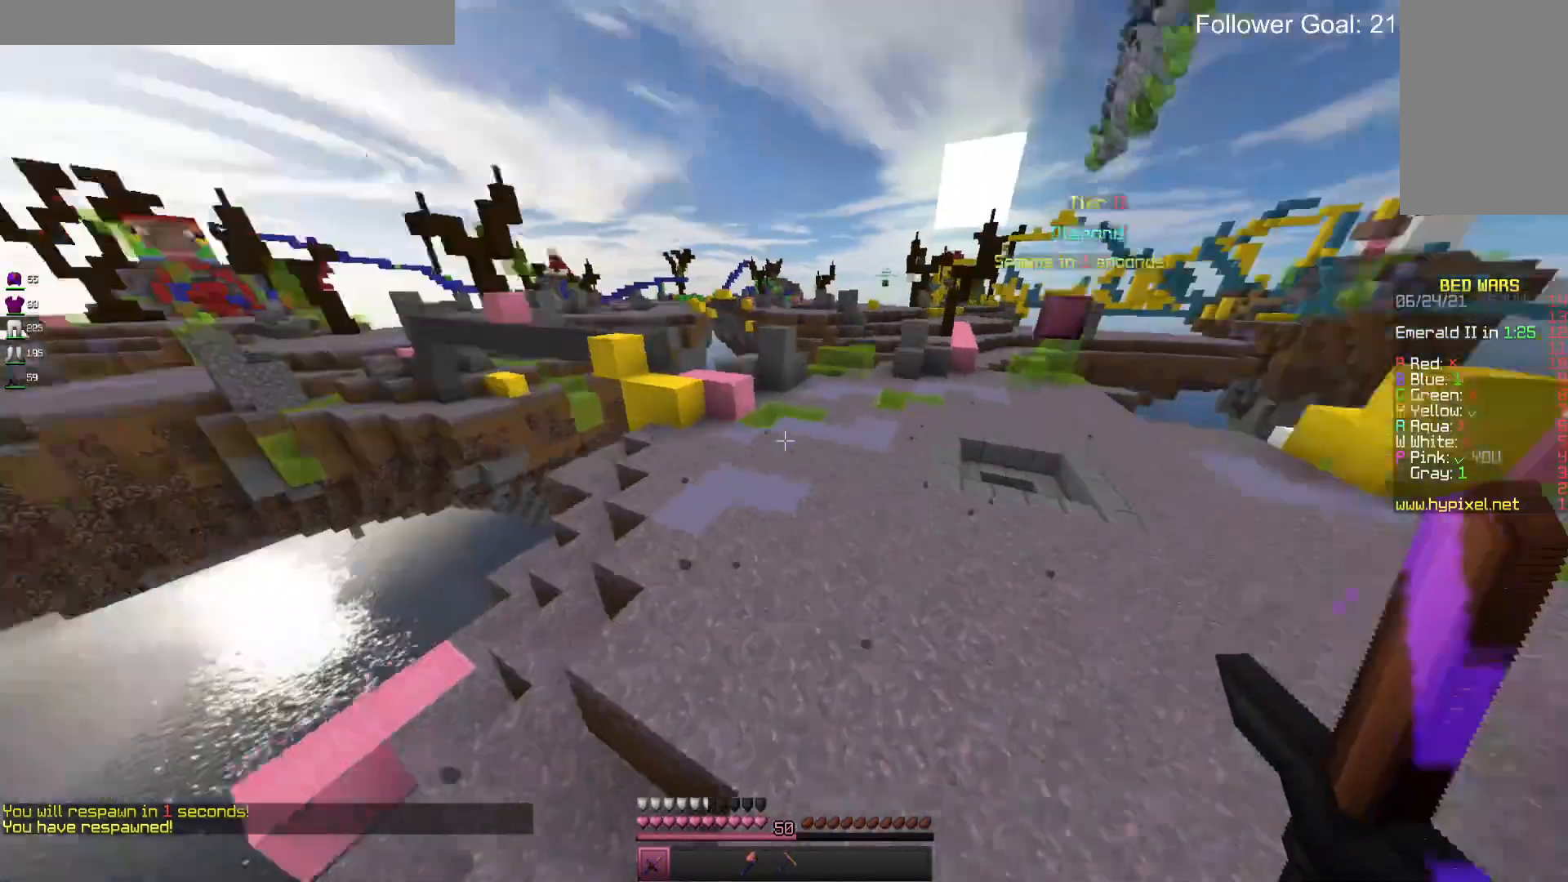
{"keys": ["w"], "mouse": [], "events": [[66, "space", "down"], [433, "space", "up"], [500, "d", "up"]]}
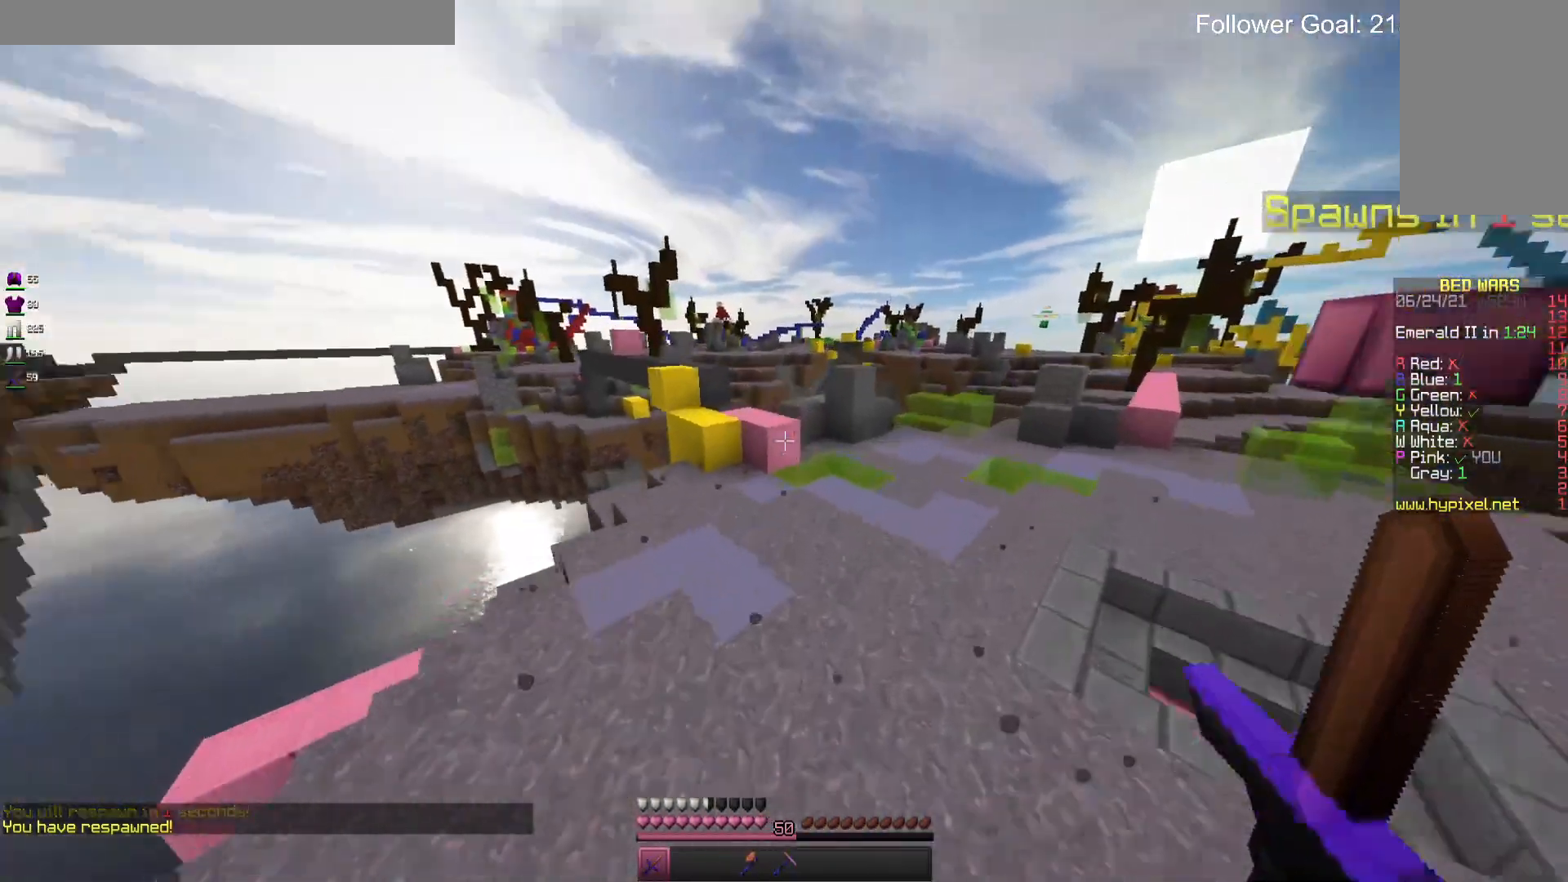
{"keys": ["space", "w"], "mouse": [], "events": [[133, "space", "down"]]}
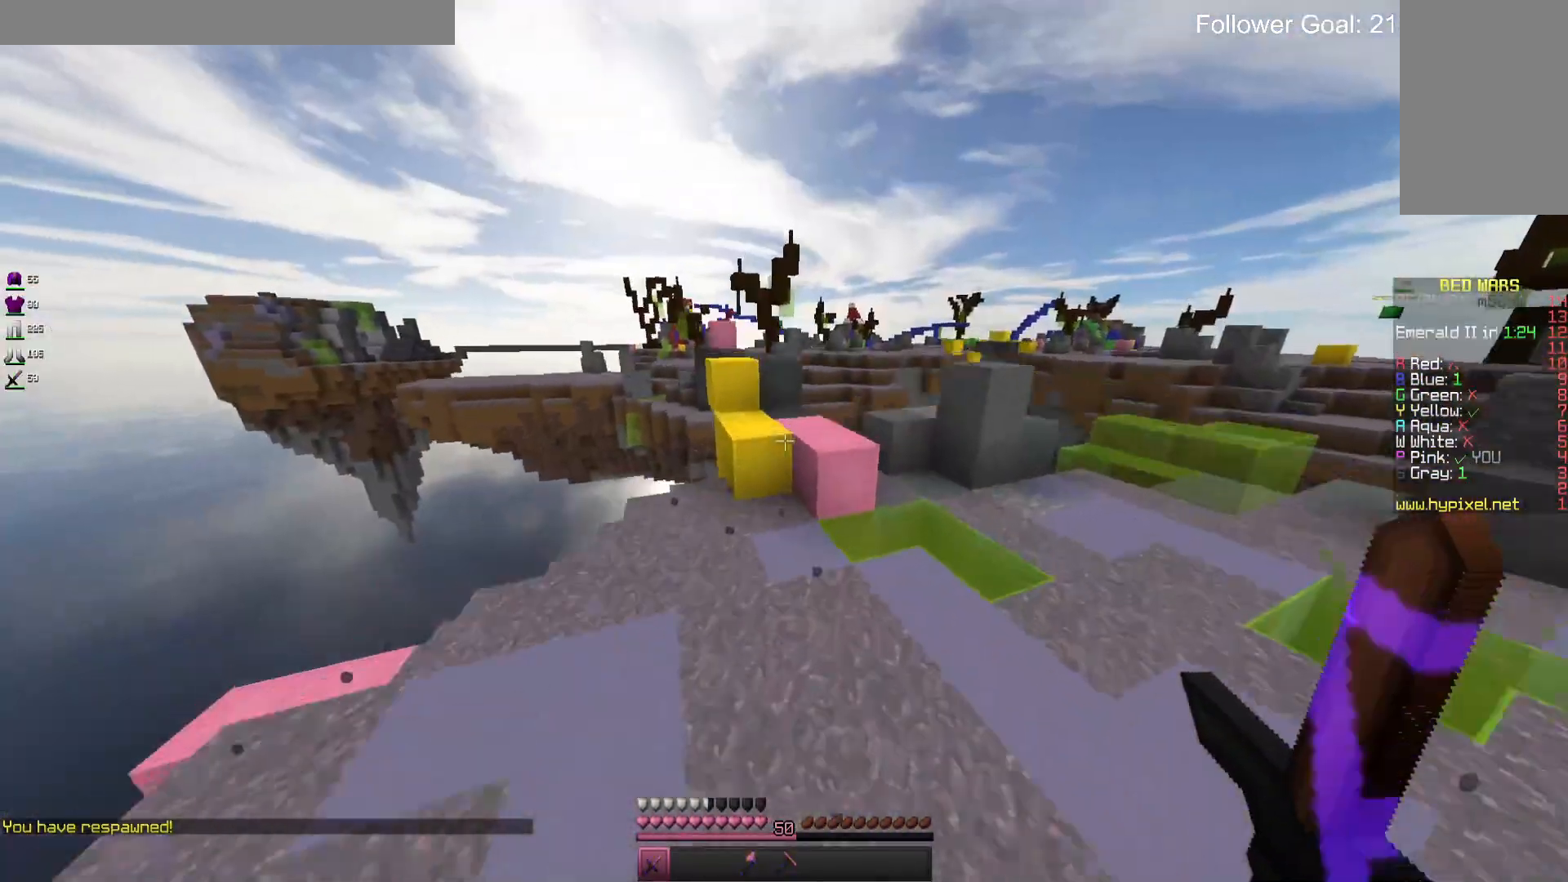
{"keys": [], "mouse": [], "events": [[33, "space", "up"], [400, "w", "up"]]}
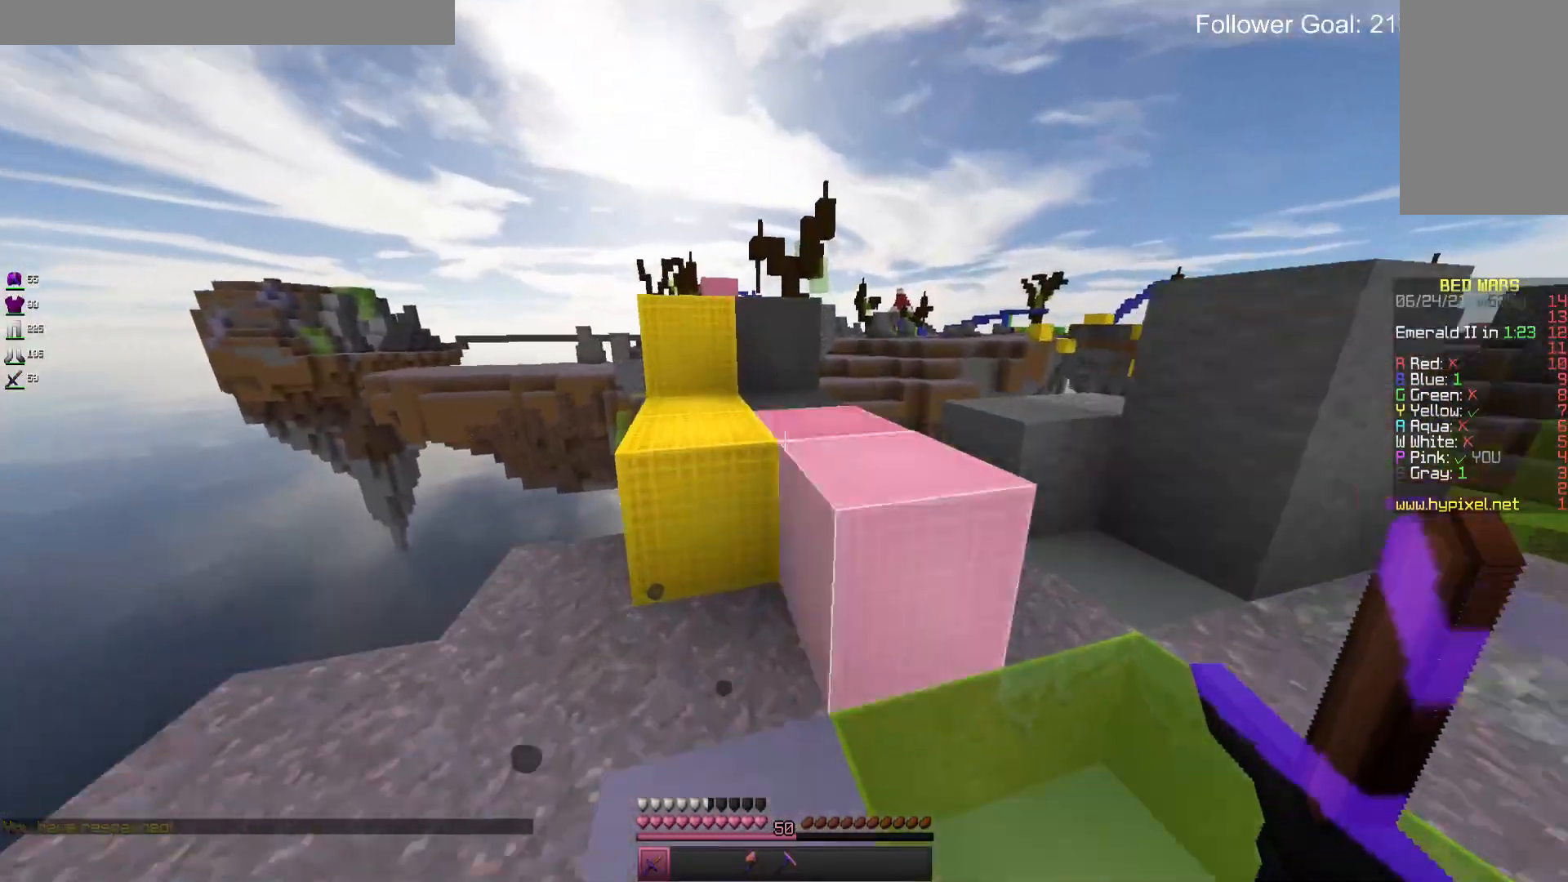
{"keys": [], "mouse": [], "events": []}
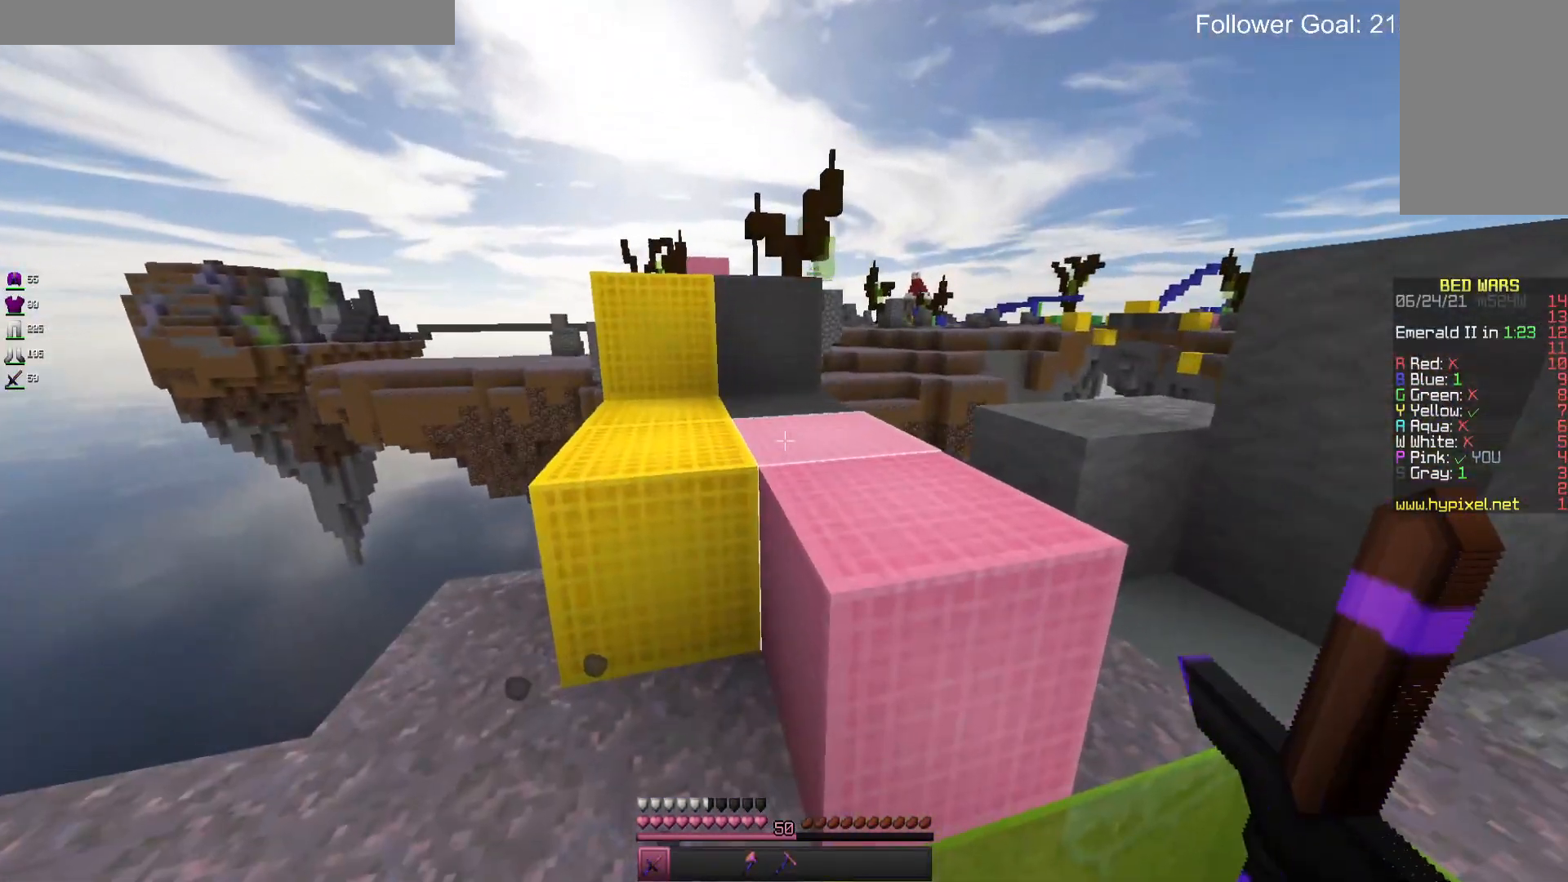
{"keys": ["space", "w"], "mouse": [], "events": [[366, "w", "down"], [400, "space", "down"]]}
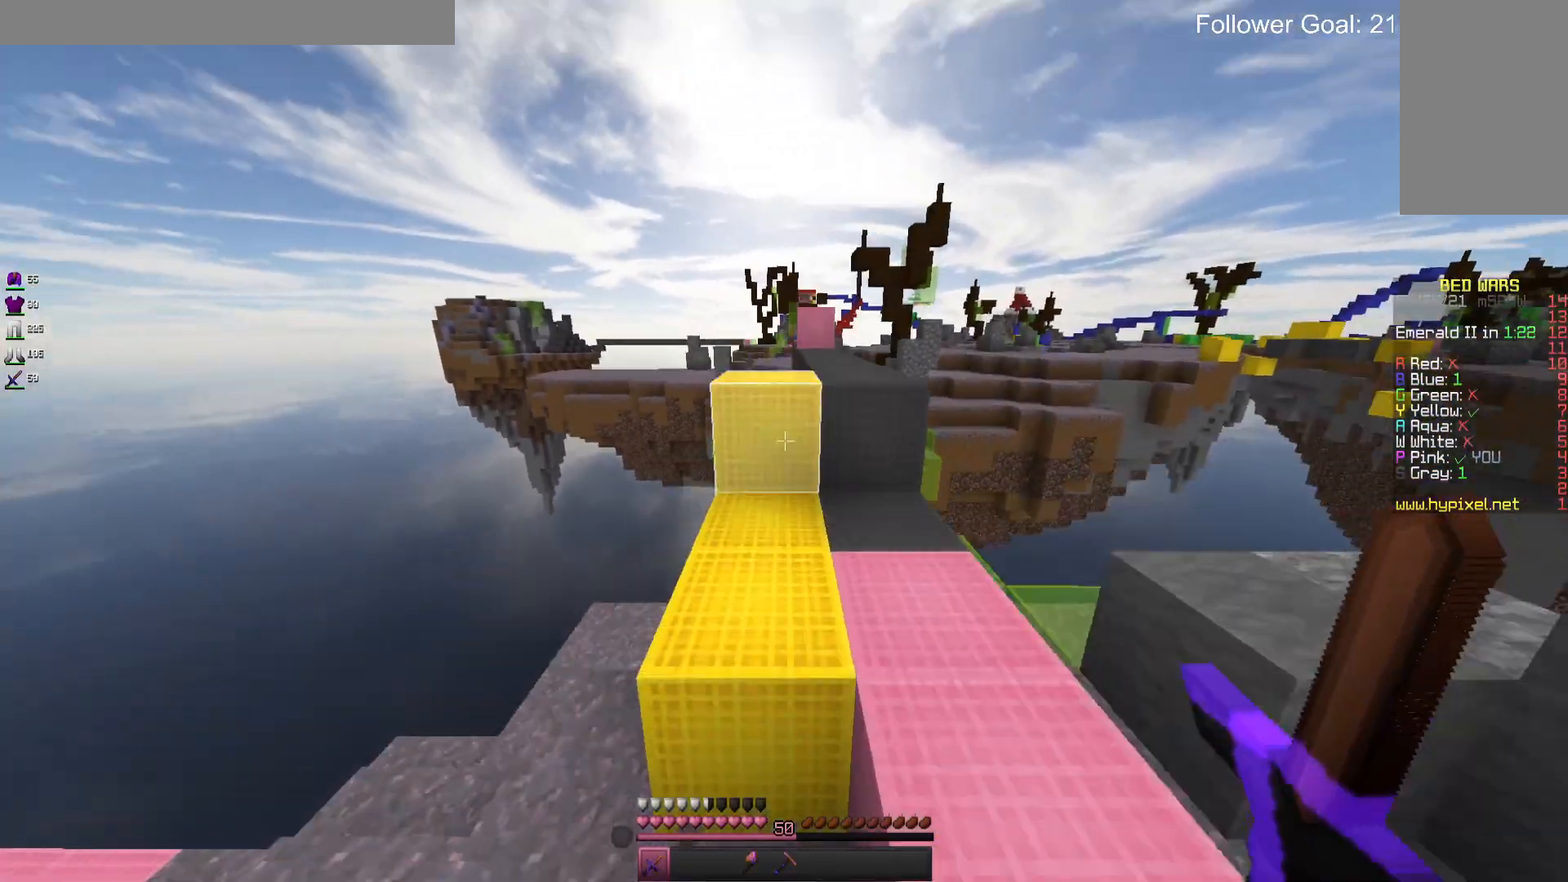
{"keys": ["space", "w"], "mouse": [], "events": [[66, "space", "up"], [333, "space", "down"]]}
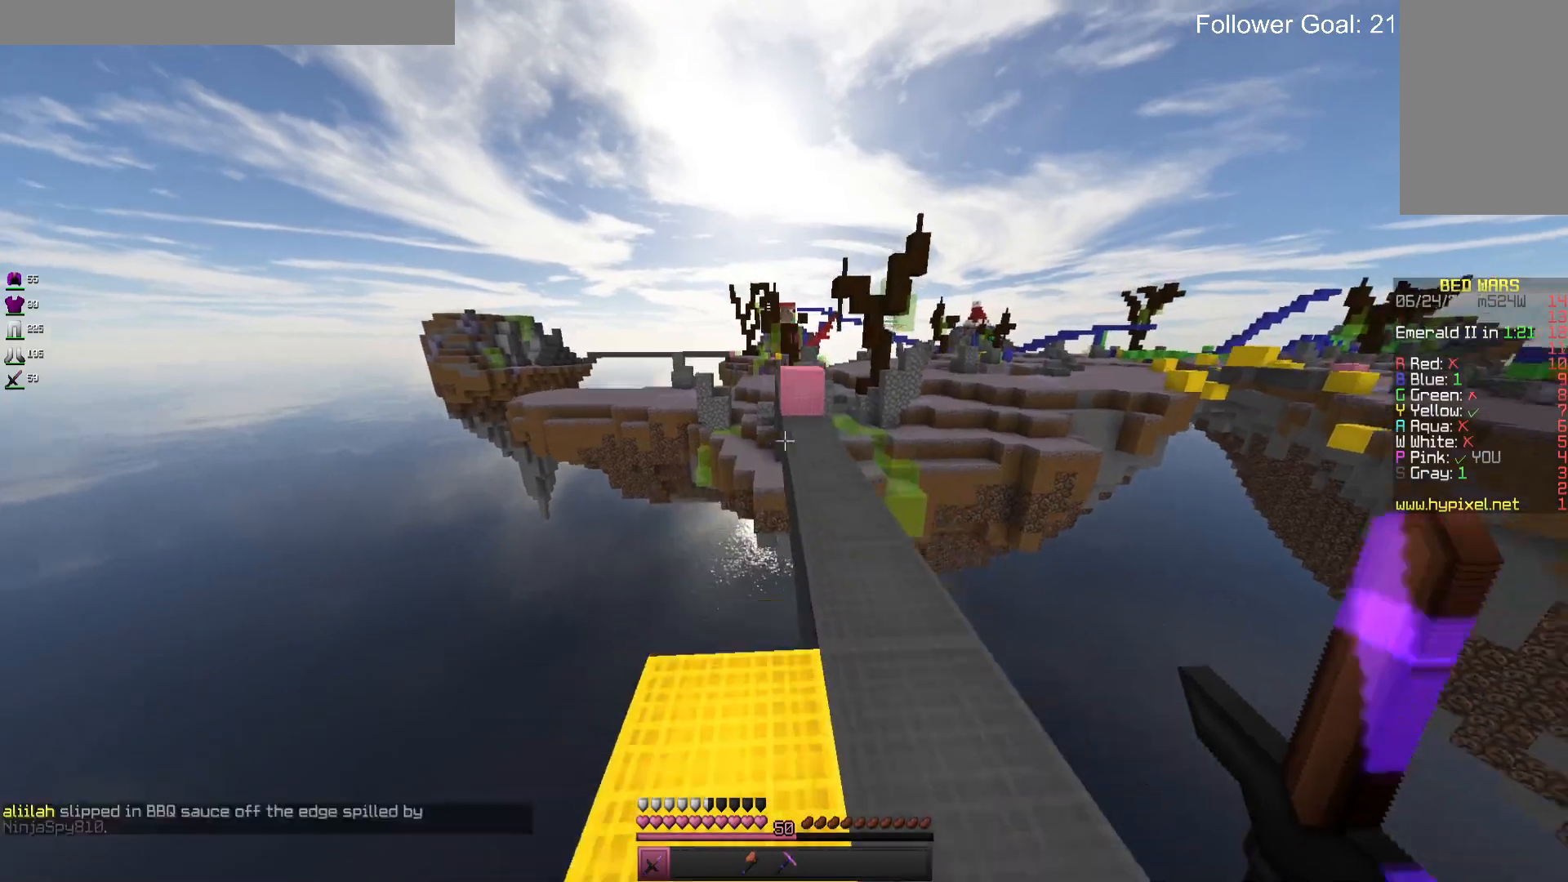
{"keys": ["w"], "mouse": [], "events": [[33, "d", "down"], [33, "space", "up"], [300, "d", "up"], [300, "space", "down"], [466, "space", "up"]]}
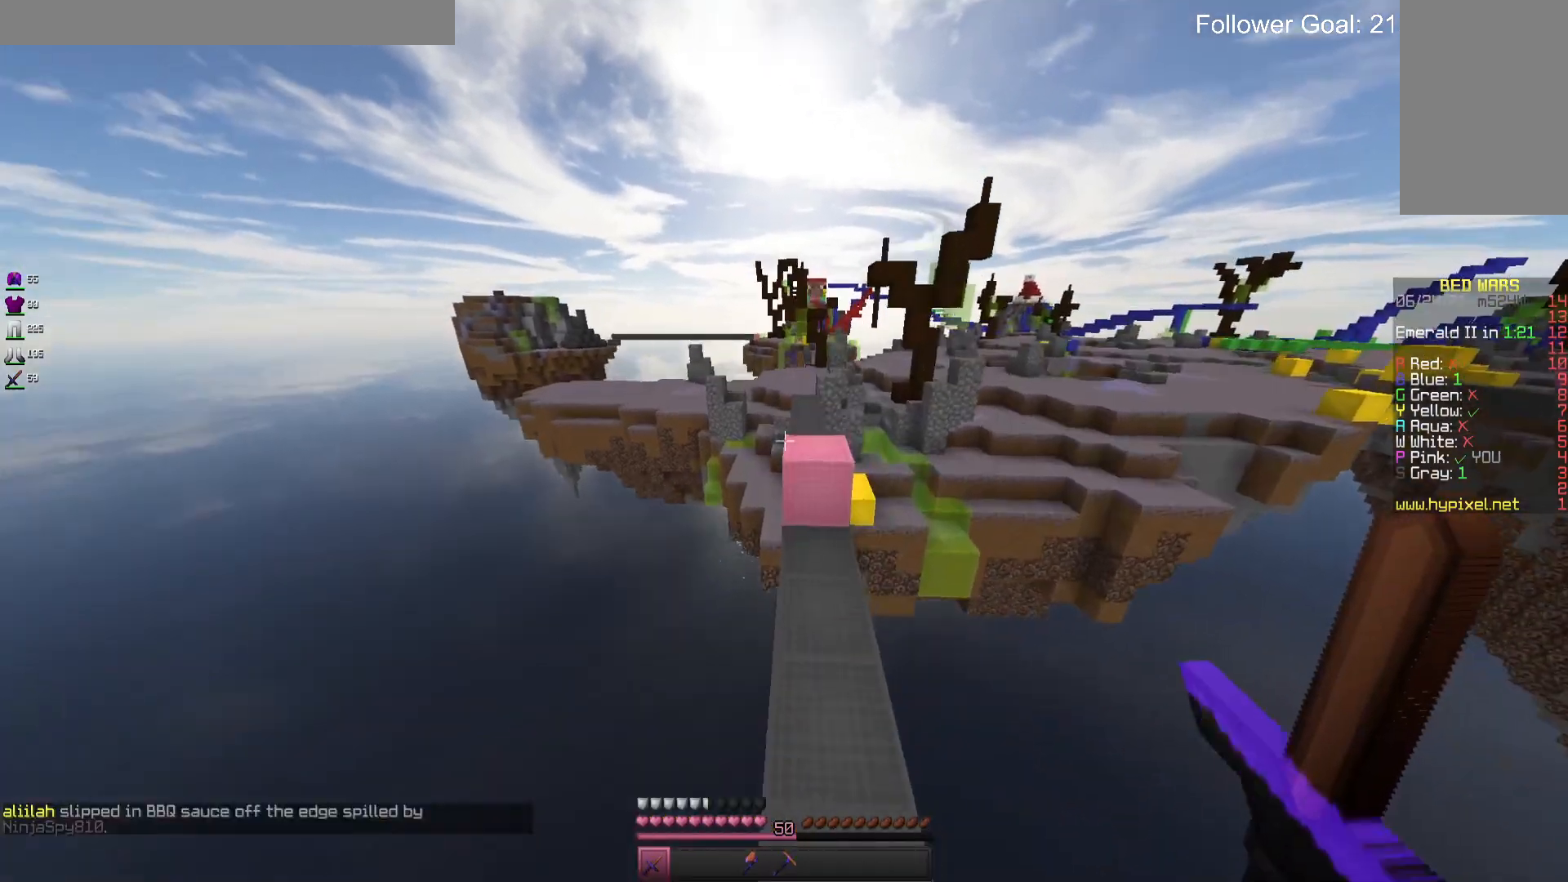
{"keys": ["space", "w"], "mouse": [], "events": [[333, "space", "down"]]}
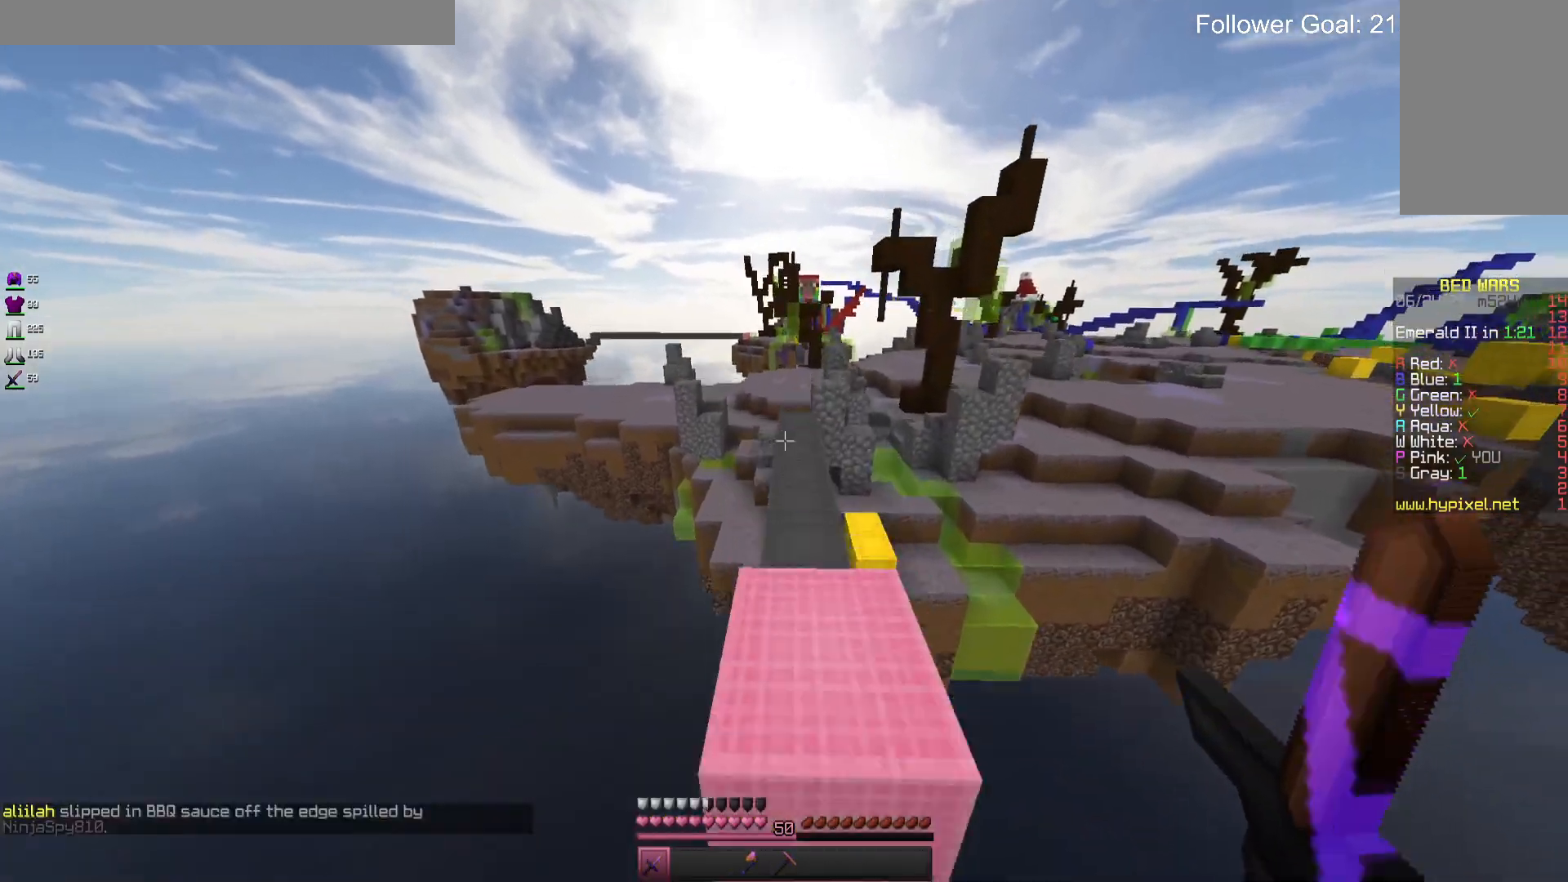
{"keys": ["space", "w"], "mouse": [], "events": [[33, "space", "up"], [266, "space", "down"]]}
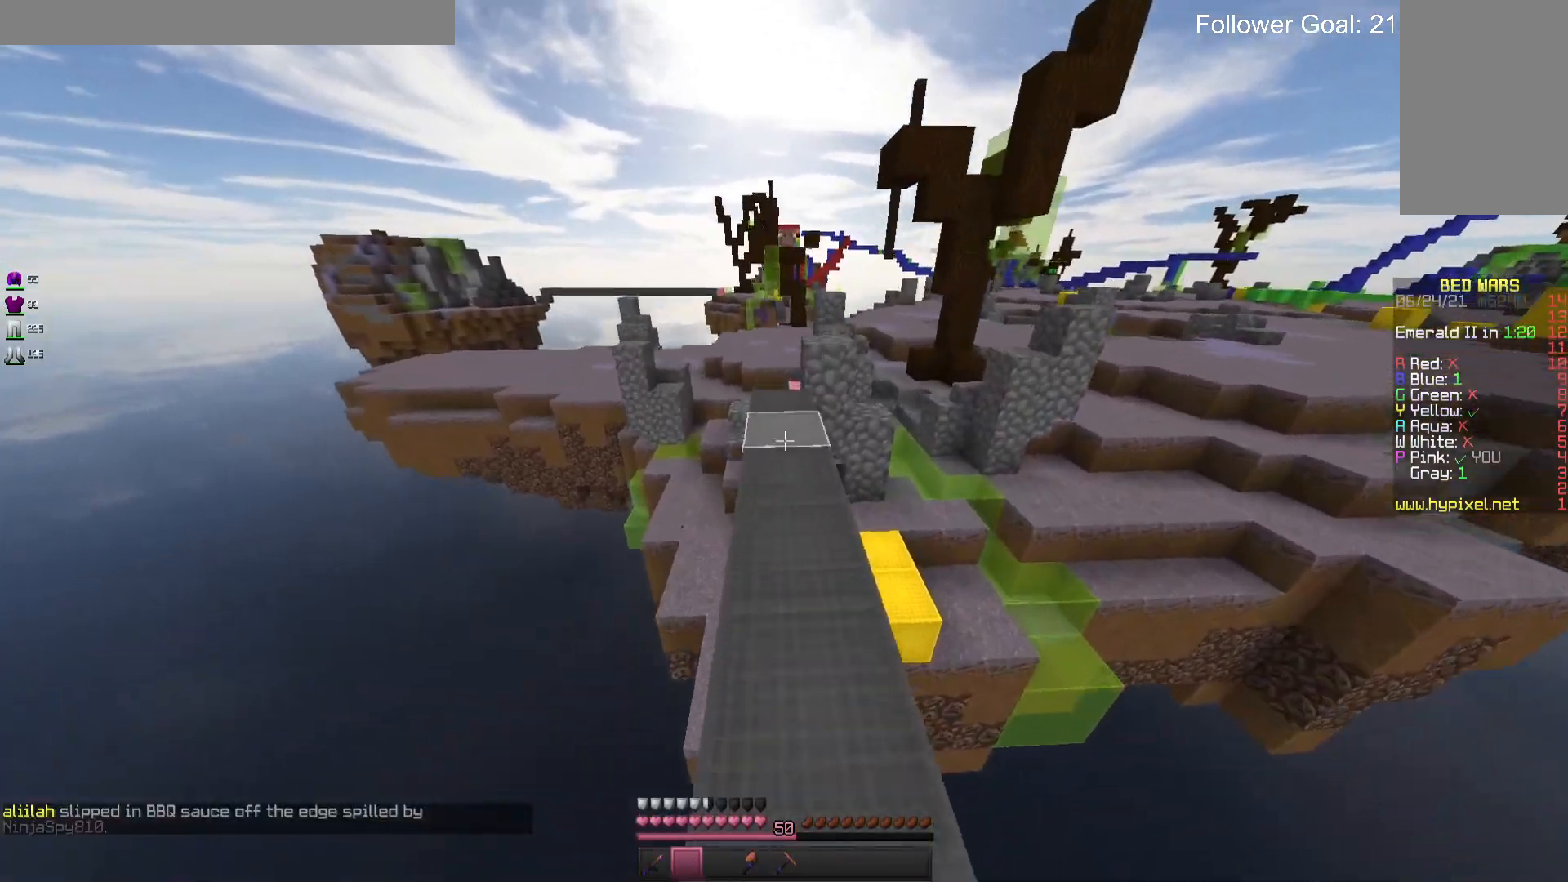
{"keys": ["w"], "mouse": [], "events": [[266, "space", "up"]]}
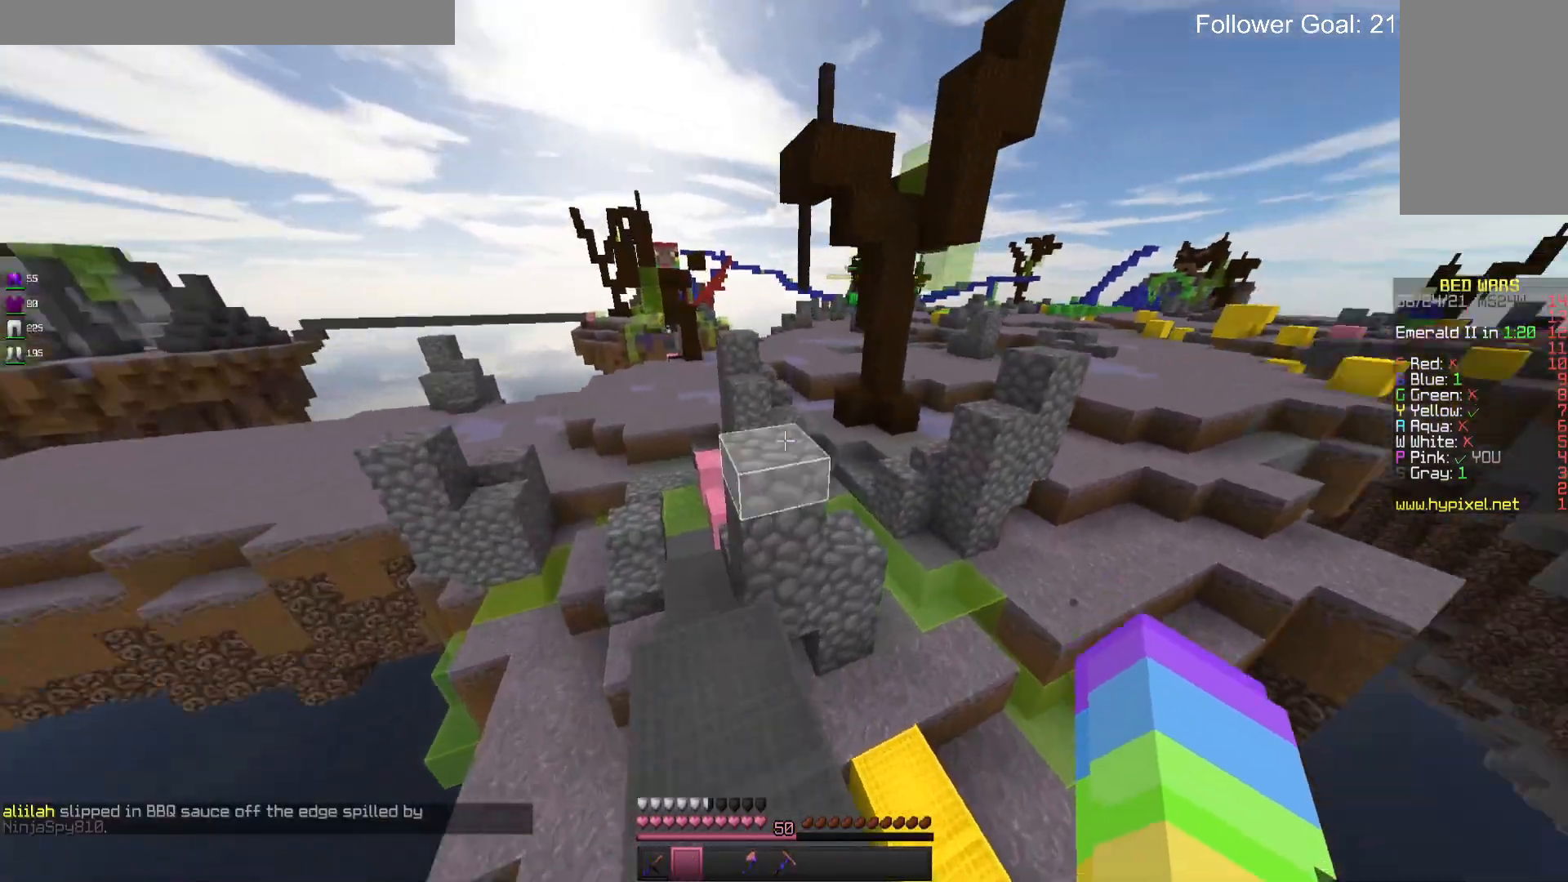
{"keys": ["d", "space", "w"], "mouse": [], "events": [[100, "space", "down"], [300, "d", "down"], [300, "space", "up"], [433, "space", "down"]]}
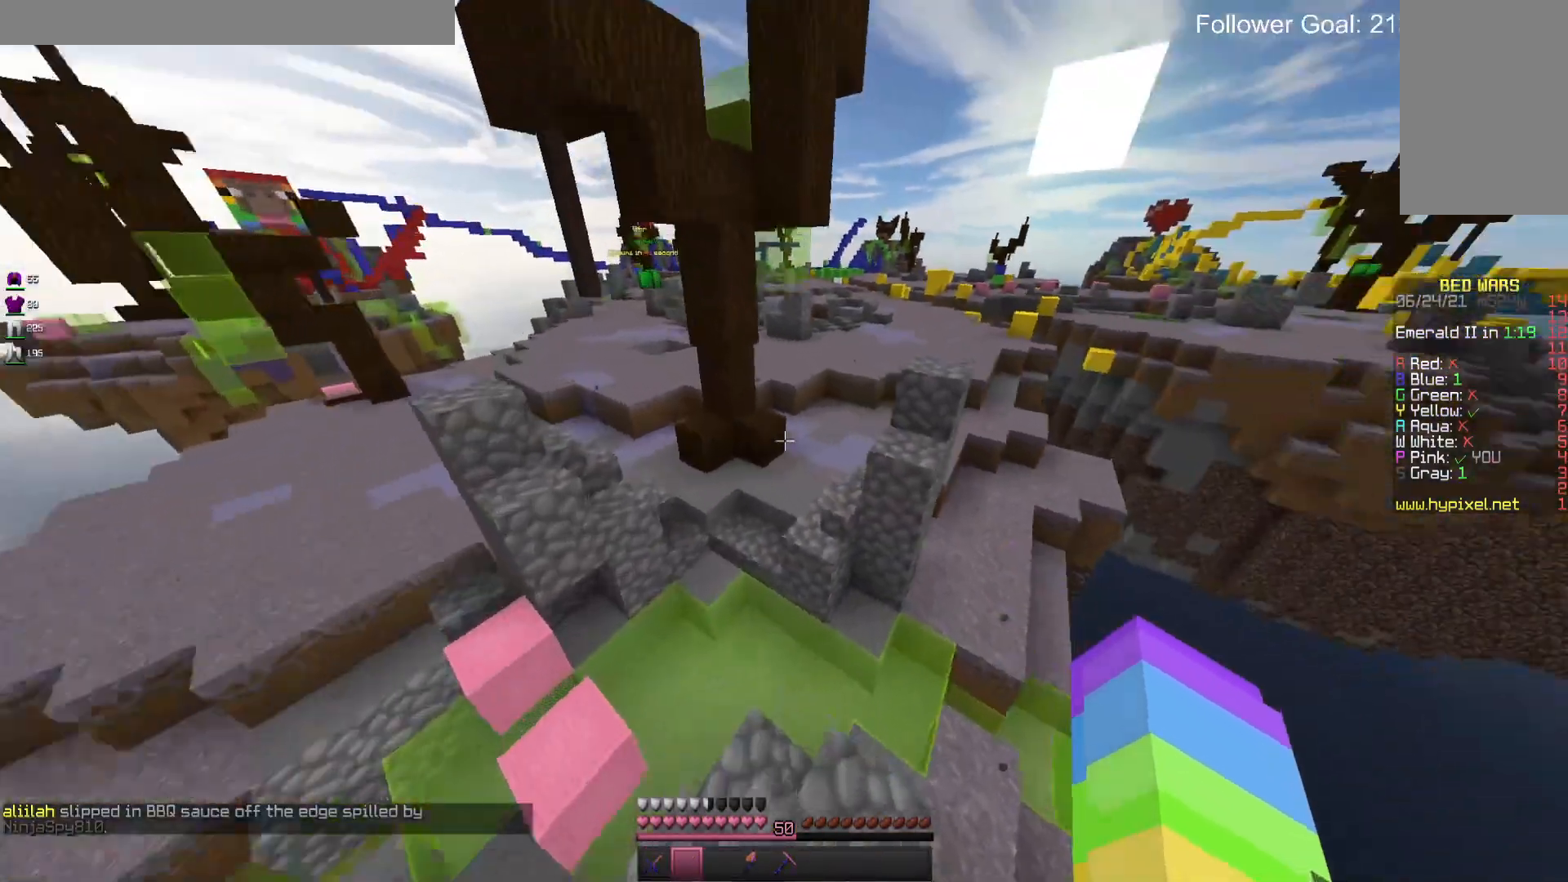
{"keys": ["a", "w"], "mouse": [], "events": [[366, "space", "up"], [400, "a", "down"], [400, "d", "up"]]}
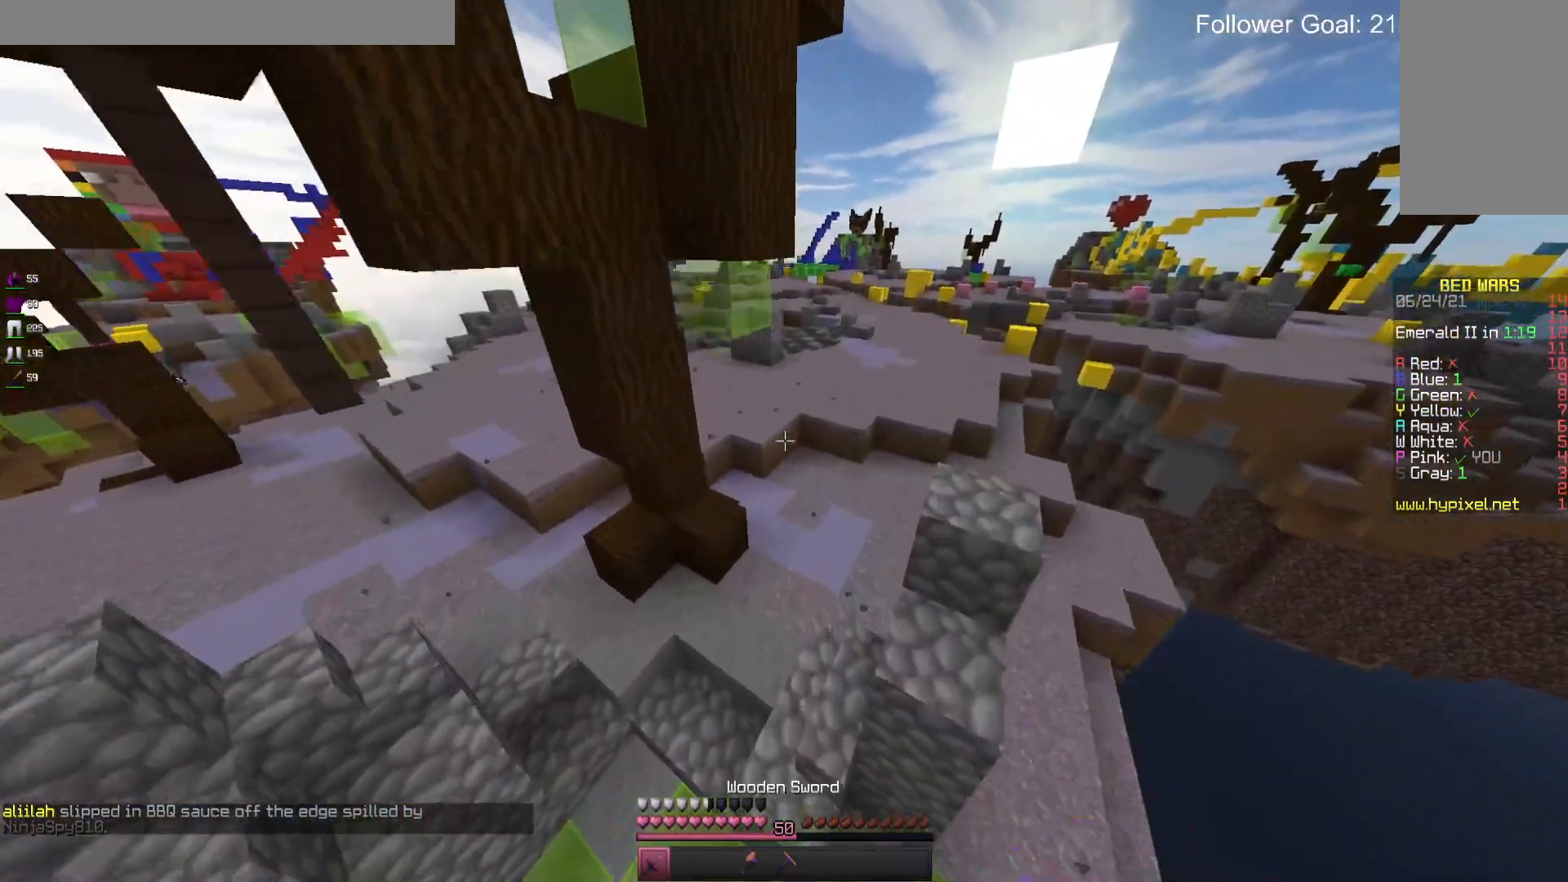
{"keys": ["w"], "mouse": [], "events": [[200, "a", "up"]]}
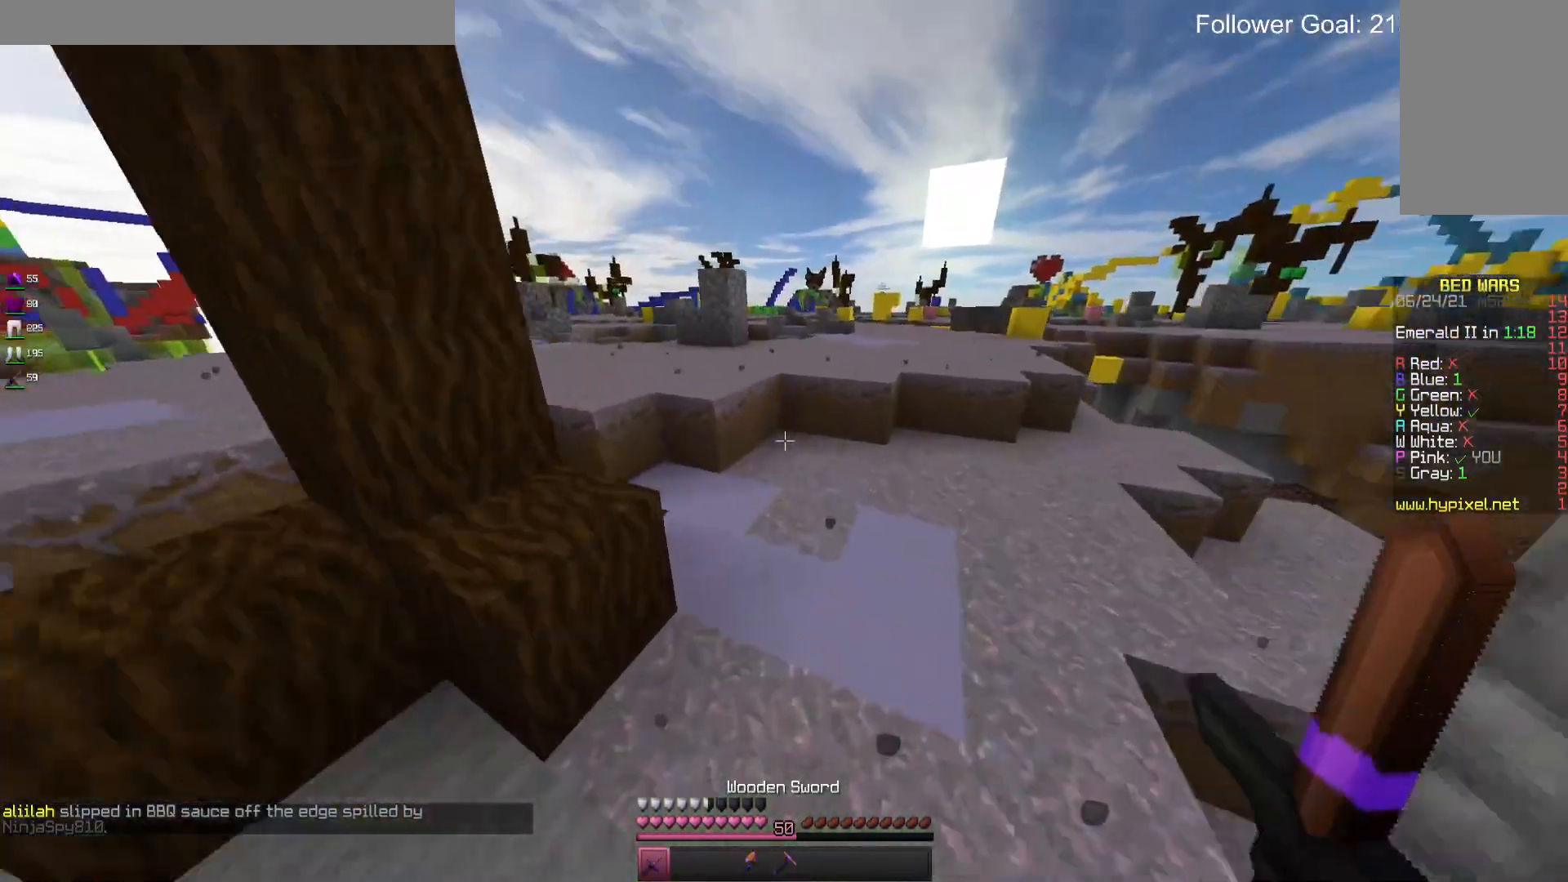
{"keys": ["space", "w"], "mouse": [], "events": [[433, "space", "down"]]}
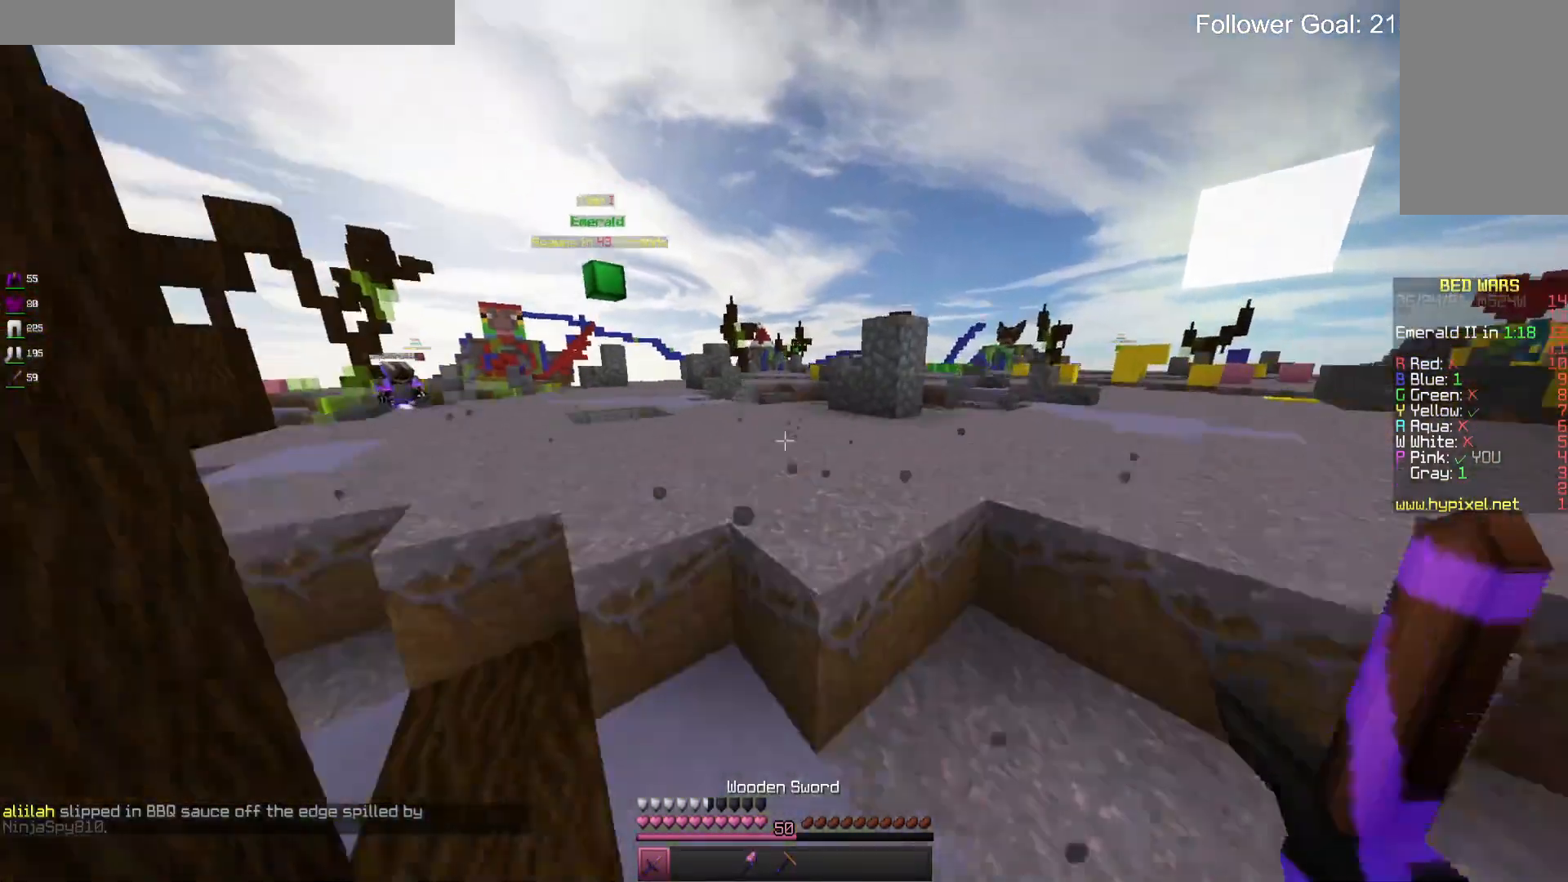
{"keys": ["space", "w"], "mouse": [], "events": [[166, "space", "up"], [300, "space", "down"]]}
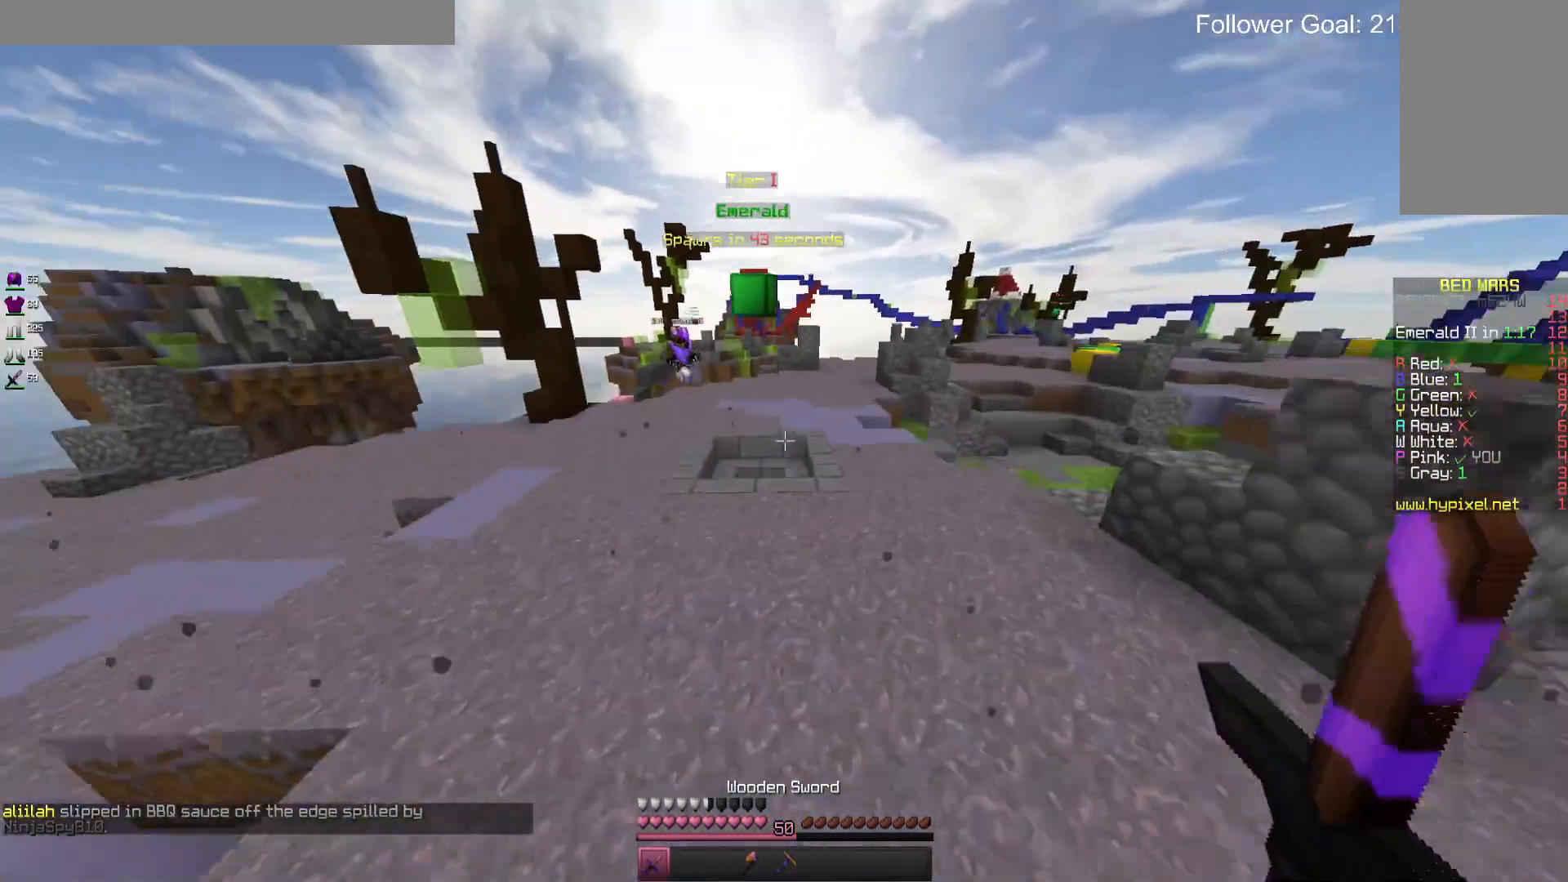
{"keys": ["space", "w"], "mouse": [], "events": [[100, "space", "up"], [433, "space", "down"]]}
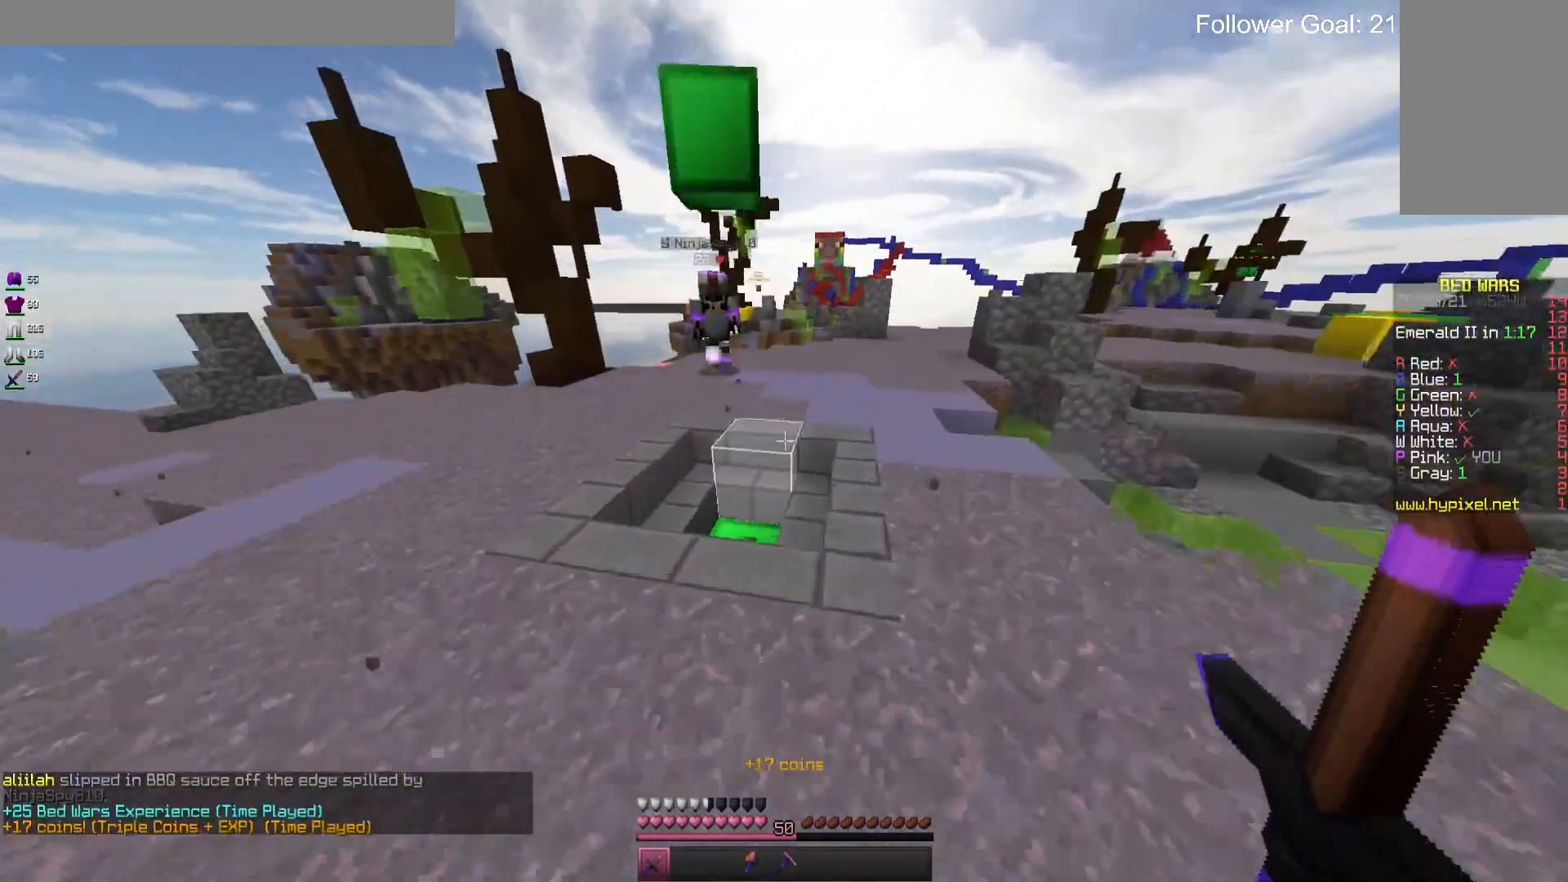
{"keys": ["a", "w"], "mouse": ["left"], "events": [[266, "space", "up"], [466, "mouse_left", "down"], [500, "a", "down"]]}
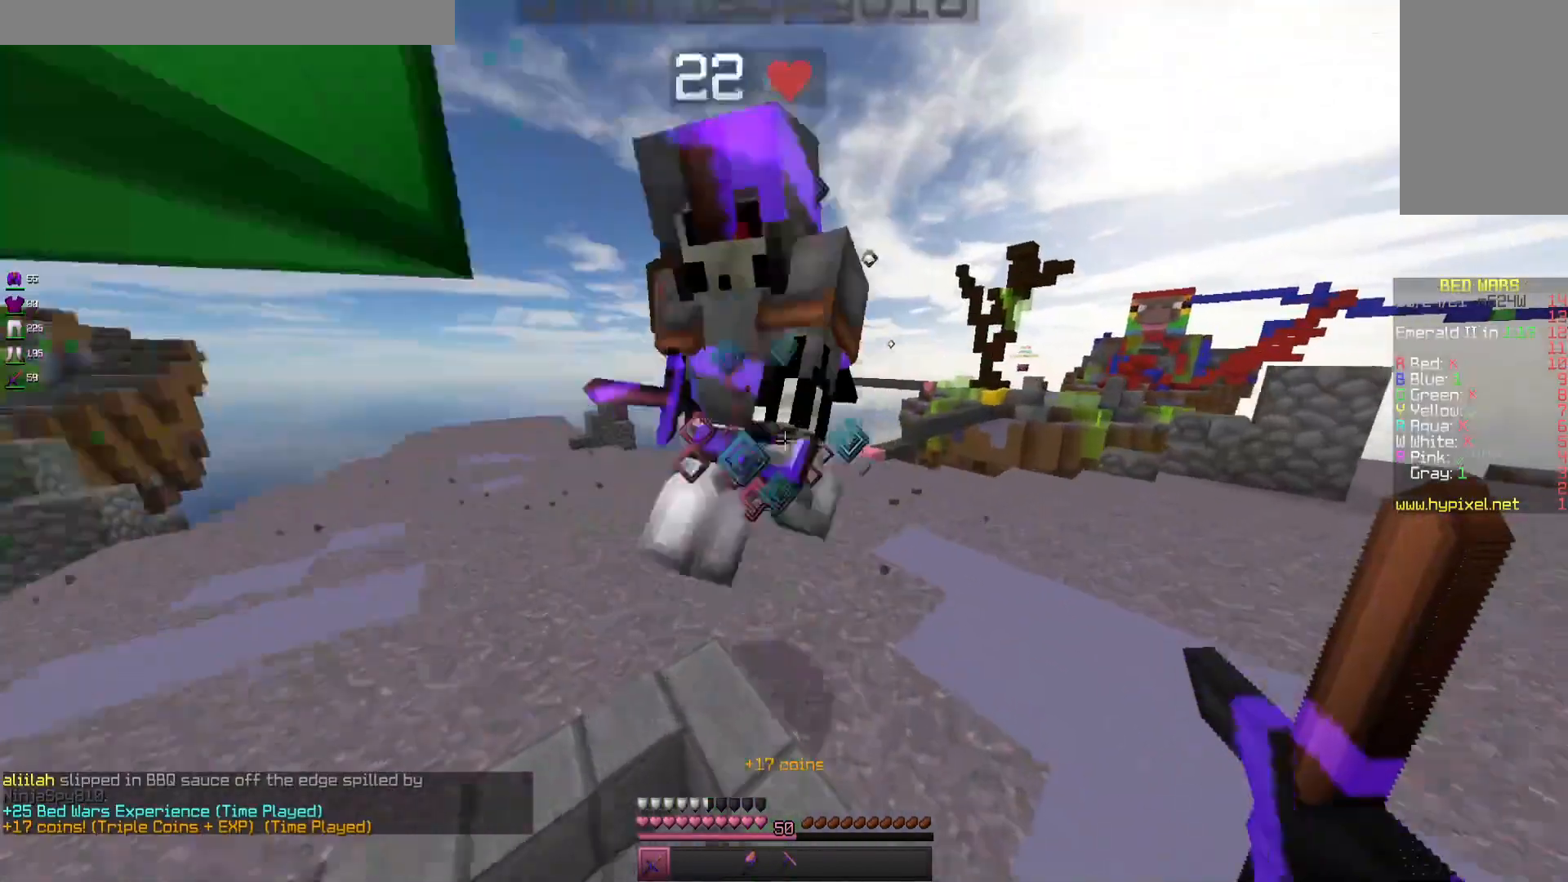
{"keys": ["w"], "mouse": ["left"], "events": [[300, "a", "up"], [300, "w", "up"], [433, "w", "down"]]}
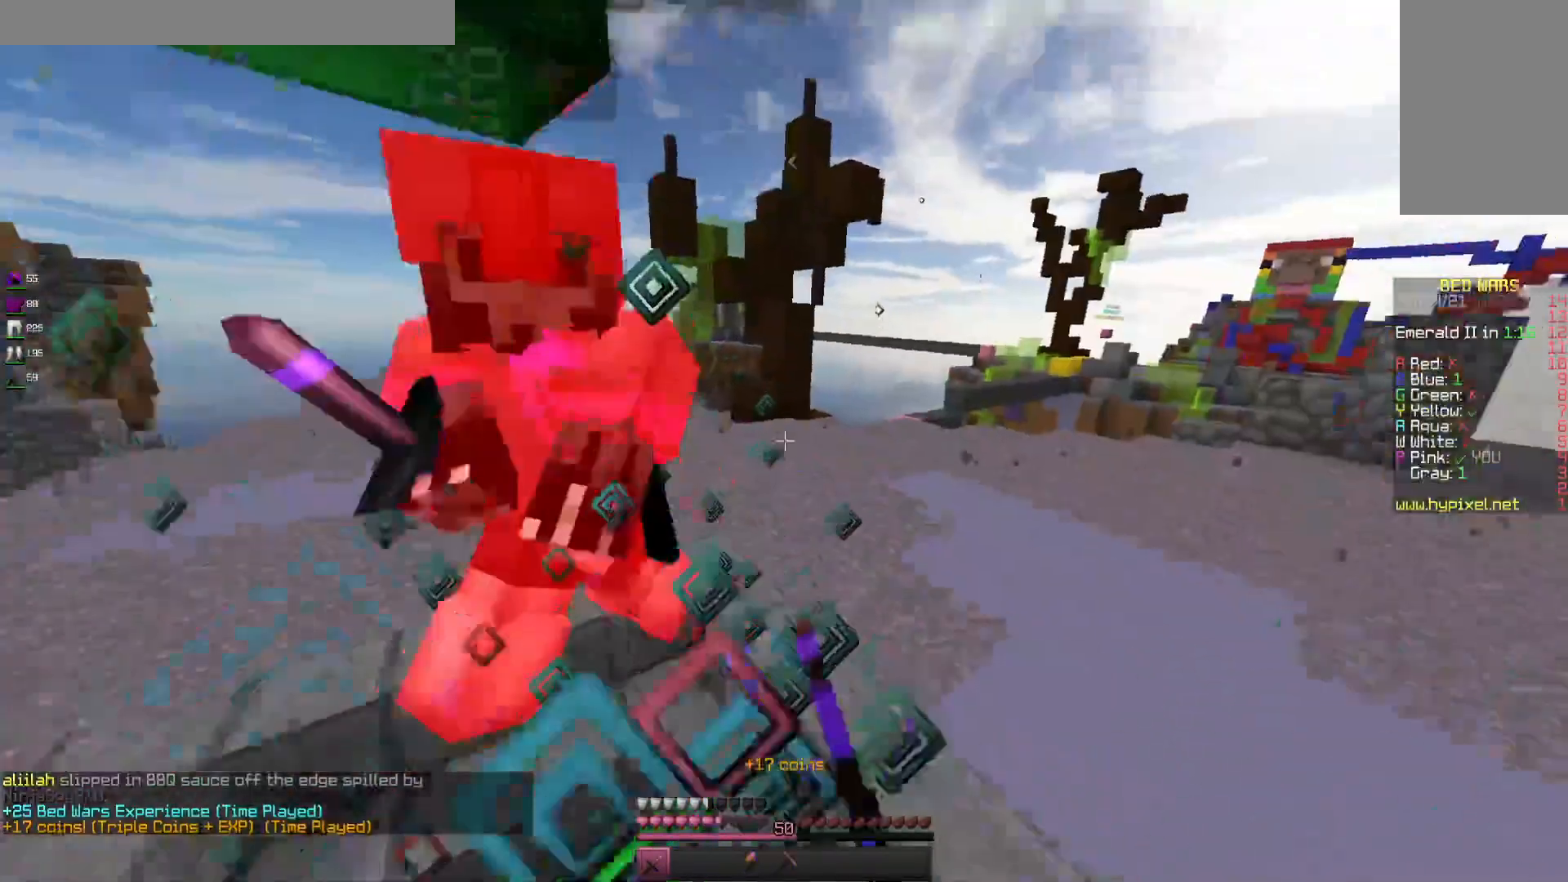
{"keys": ["a", "w"], "mouse": ["left"], "events": [[333, "a", "down"]]}
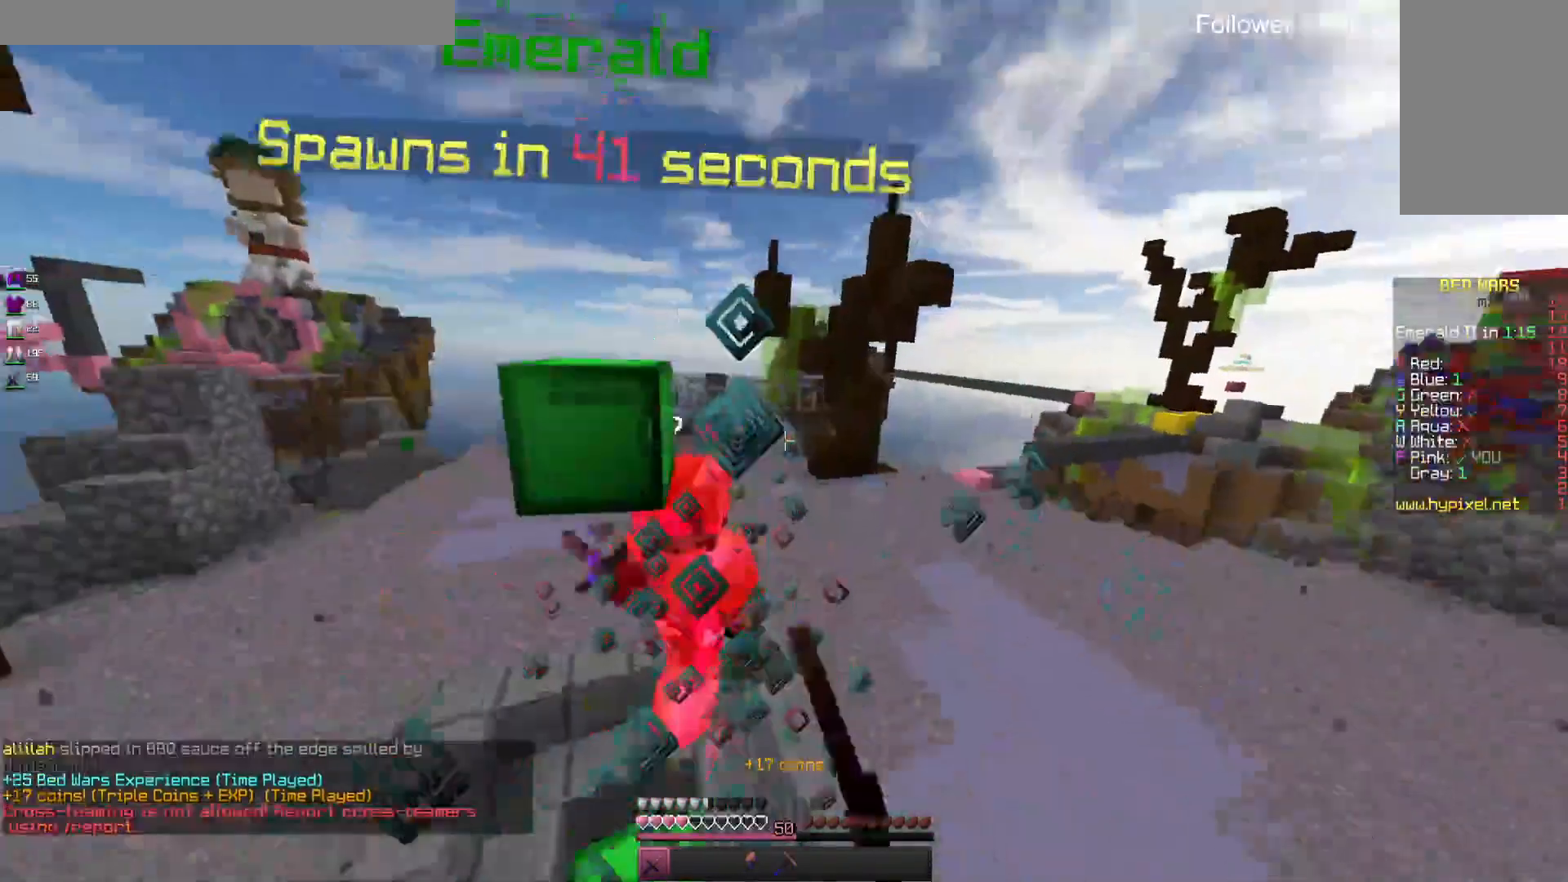
{"keys": ["a", "w"], "mouse": [], "events": [[66, "a", "up"], [266, "a", "down"], [266, "mouse_left", "up"]]}
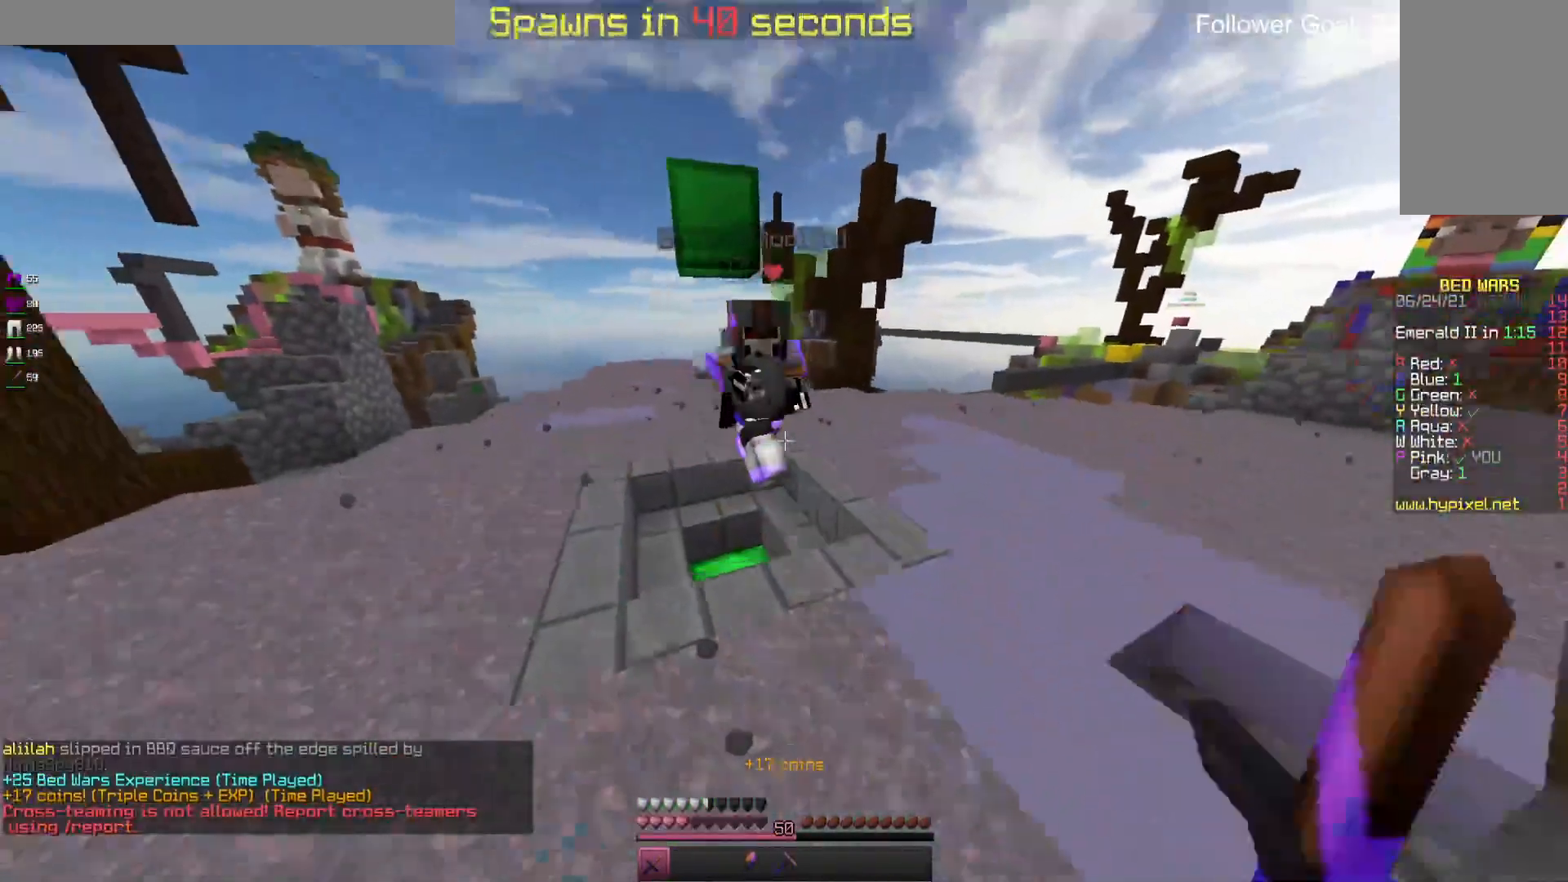
{"keys": ["w"], "mouse": ["left", "right"], "events": [[66, "a", "up"], [166, "mouse_left", "down"], [200, "mouse_right", "down"]]}
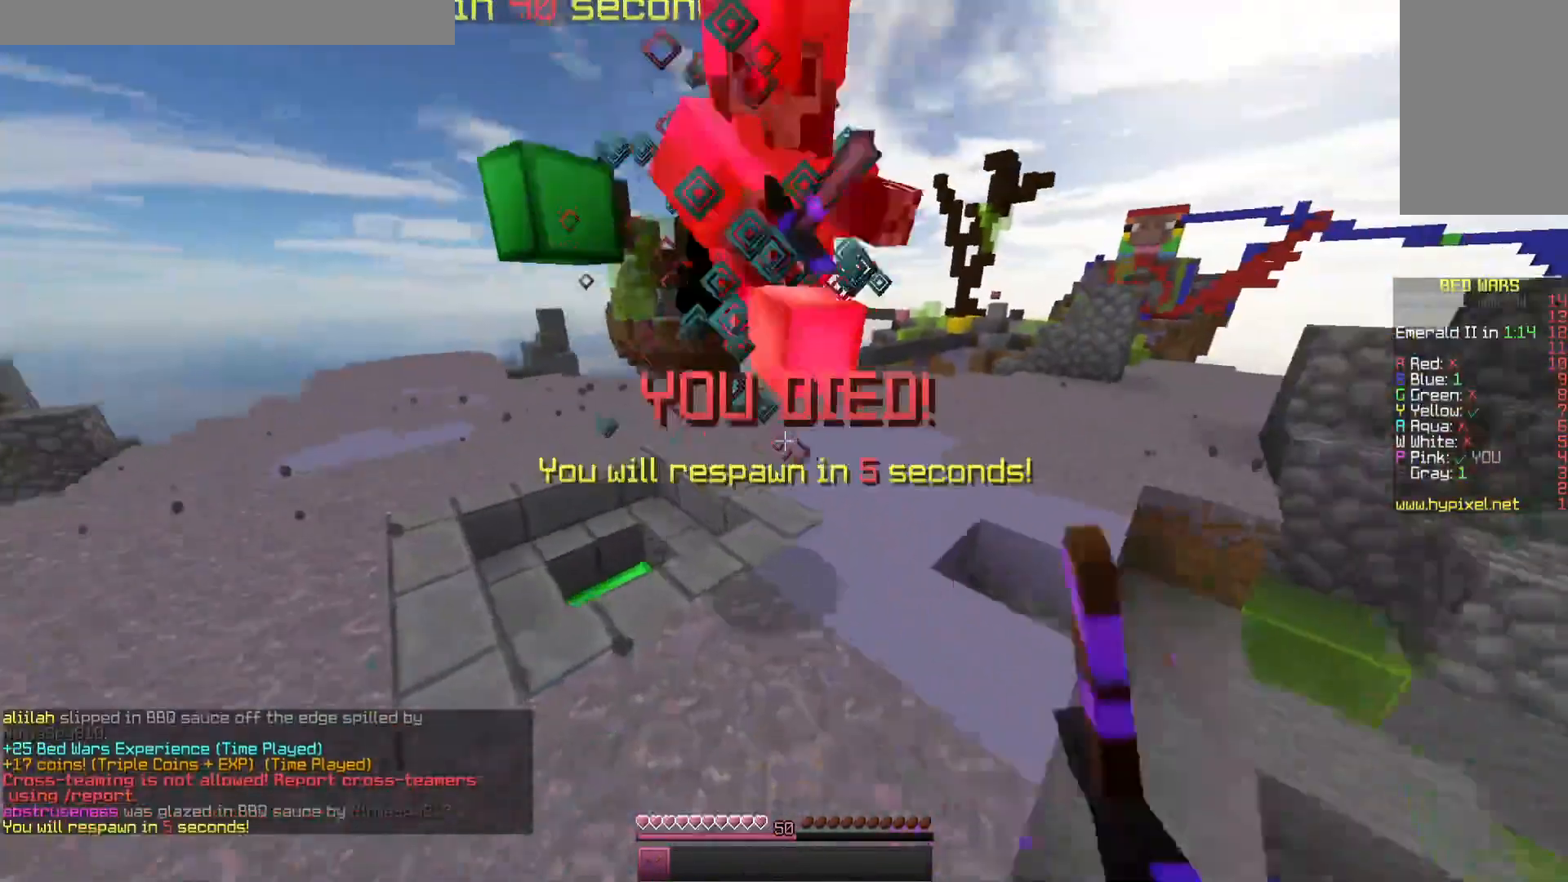
{"keys": [], "mouse": [], "events": [[466, "mouse_left", "up"], [500, "mouse_right", "up"], [500, "w", "up"]]}